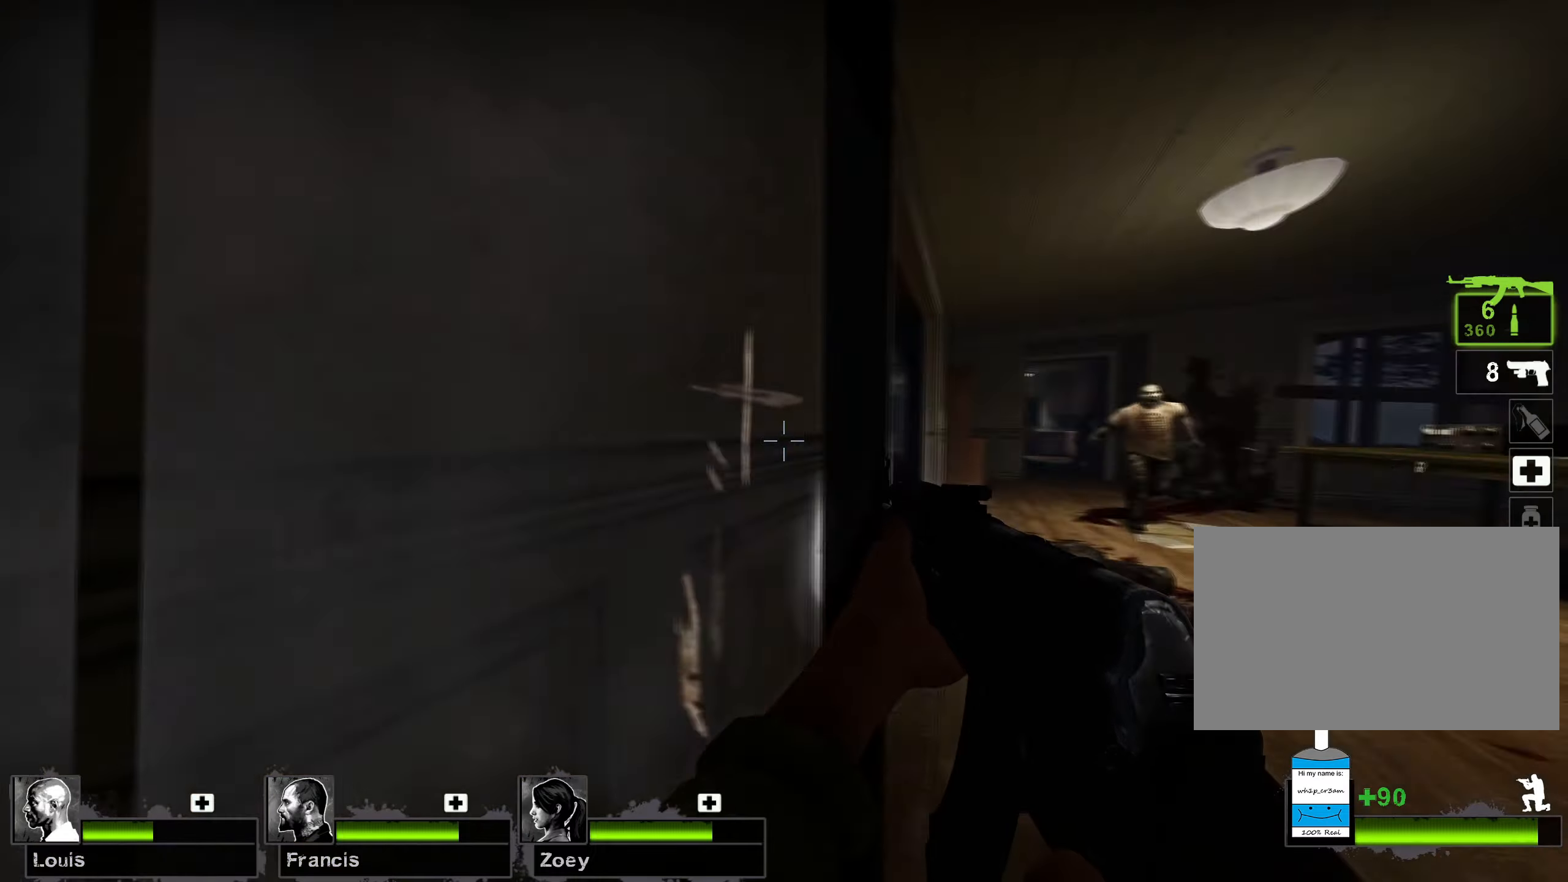
Gameplay with keyboard and mouse; each line is a JSON object with the keys and mouse buttons held at the frame after it. "events" lists presses ("down") and releases ("up") of "1", "2", "3", "4", "5", "a", "alt", "b", "c", "ctrl", "d", "e", "f", "g", "q", "r", "s", "shift", "space", "t", "tab", "v", "w", "x", "z", "mouse_left", "mouse_wheel", "mouse_right", "mouse_mb4" and "mouse_mb5" between this image and that frame as [ms after this image, input, new state], when the widget could be followed in between. "mouse_left", "mouse_wheel", "mouse_right", "mouse_mb4", "mouse_mb5" = the "left", "wheel", "right", "mb4", "mb5" buttons of the "mouse" list. No other keys are recorded. "wheel" means that the mouse wheel is clicked or scrolled. Mouse movement is not recorded.
{"keys": ["ctrl"], "mouse": [], "events": []}
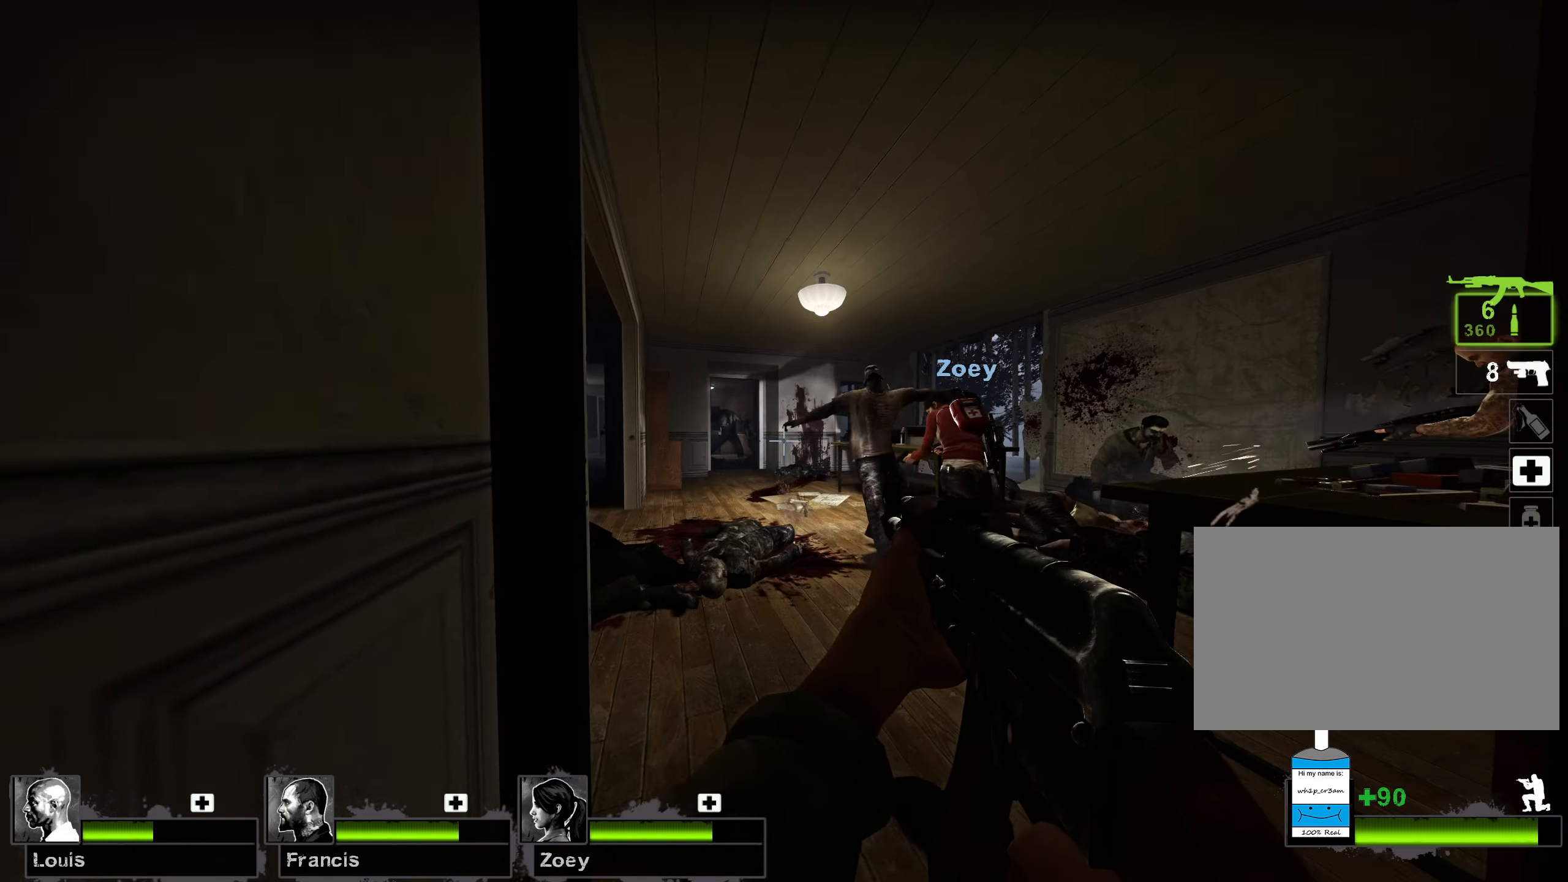
{"keys": ["ctrl"], "mouse": ["left"], "events": [[67, "mouse_left", "down"]]}
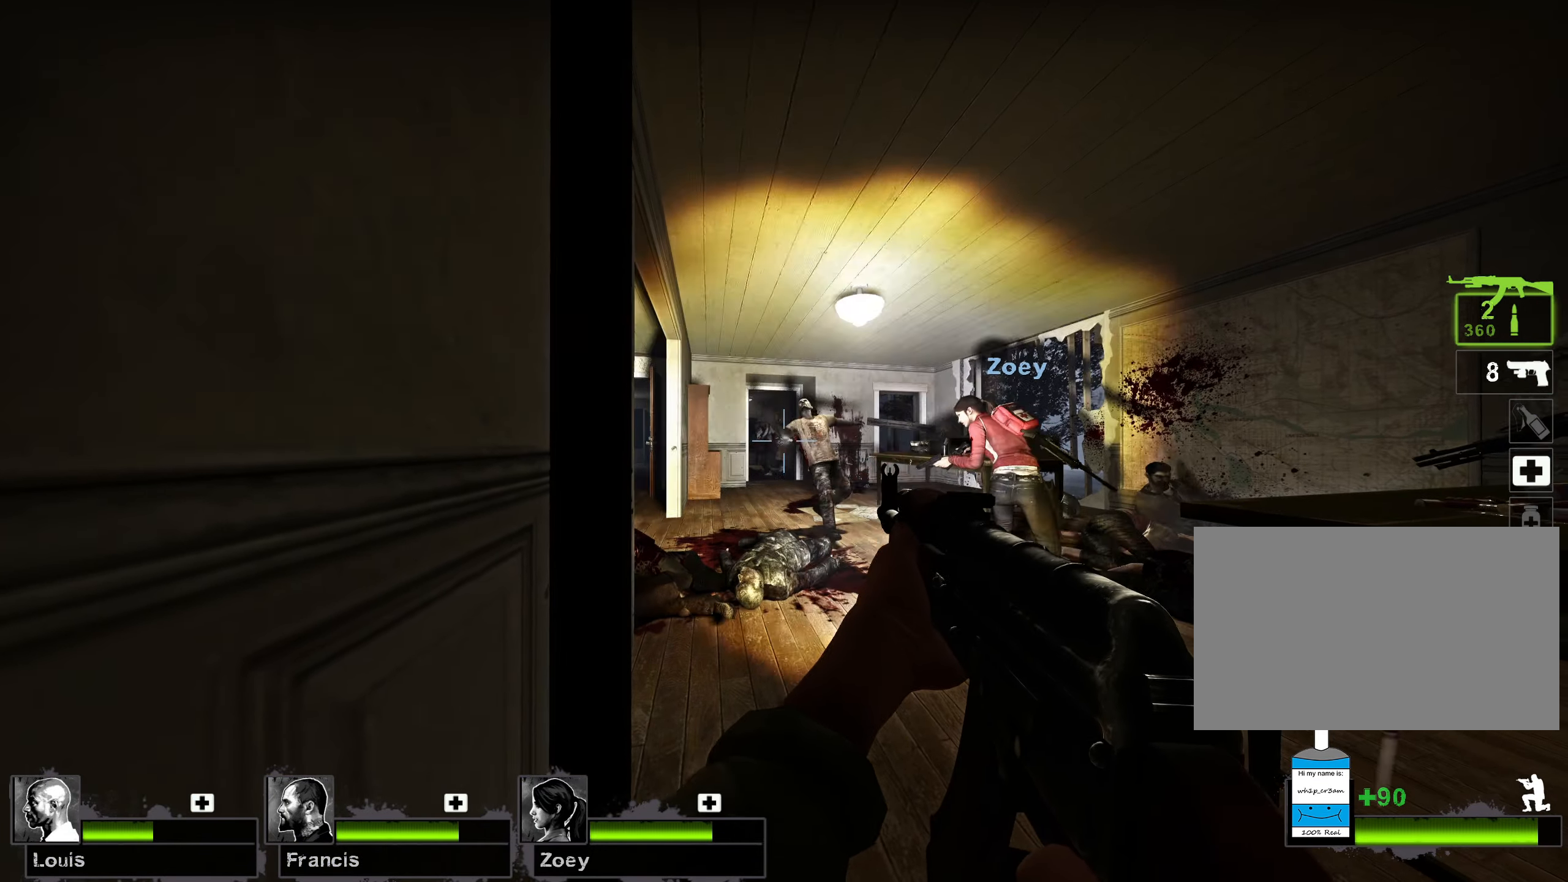
{"keys": ["ctrl"], "mouse": ["left"], "events": []}
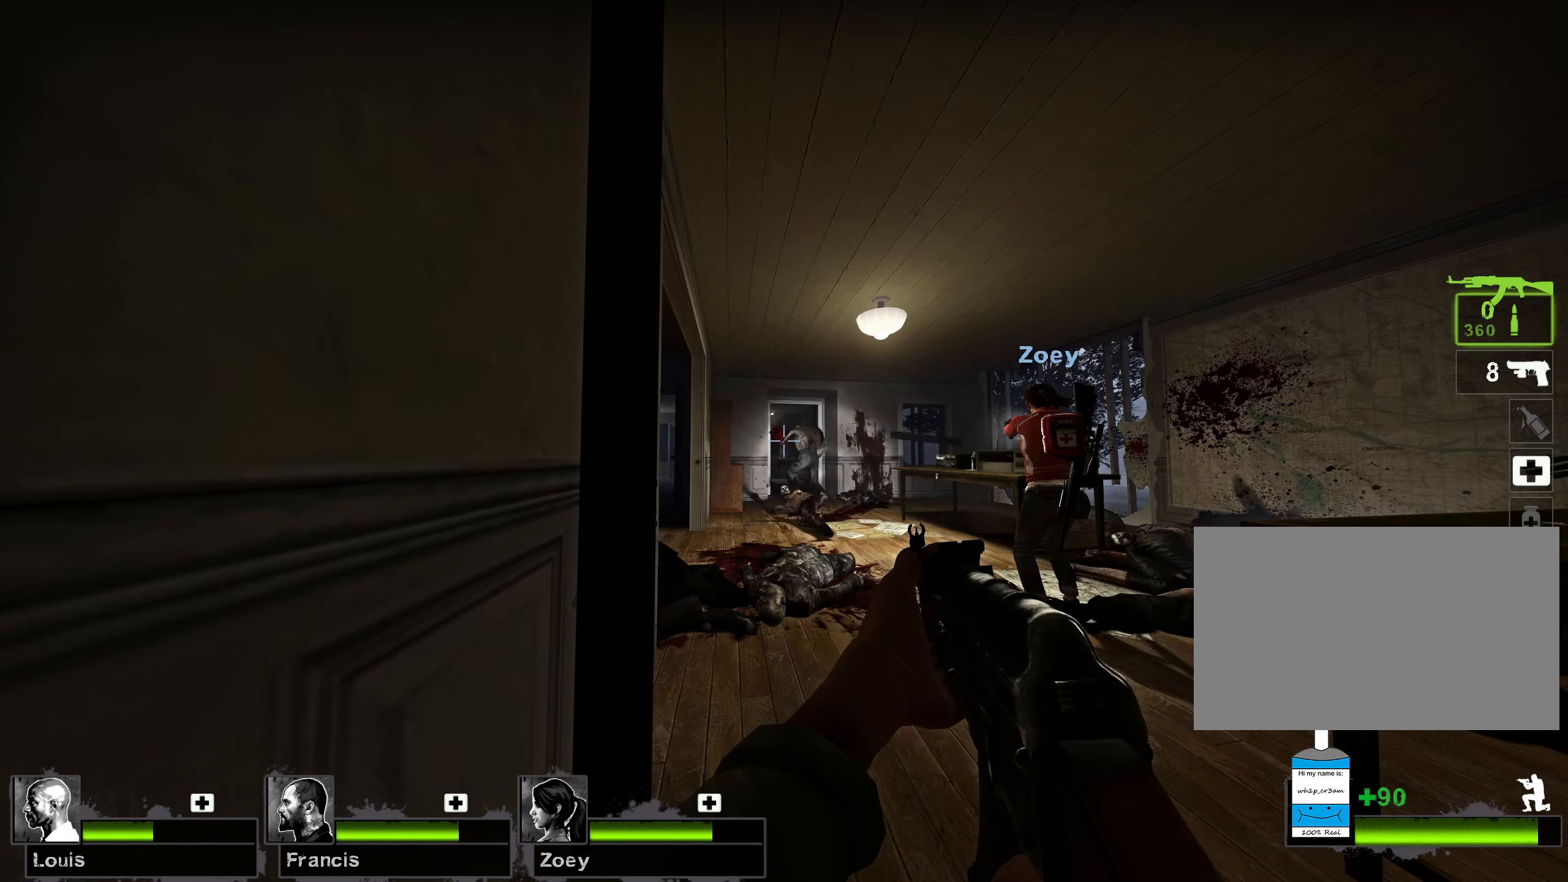
{"keys": ["ctrl"], "mouse": [], "events": [[384, "mouse_left", "up"]]}
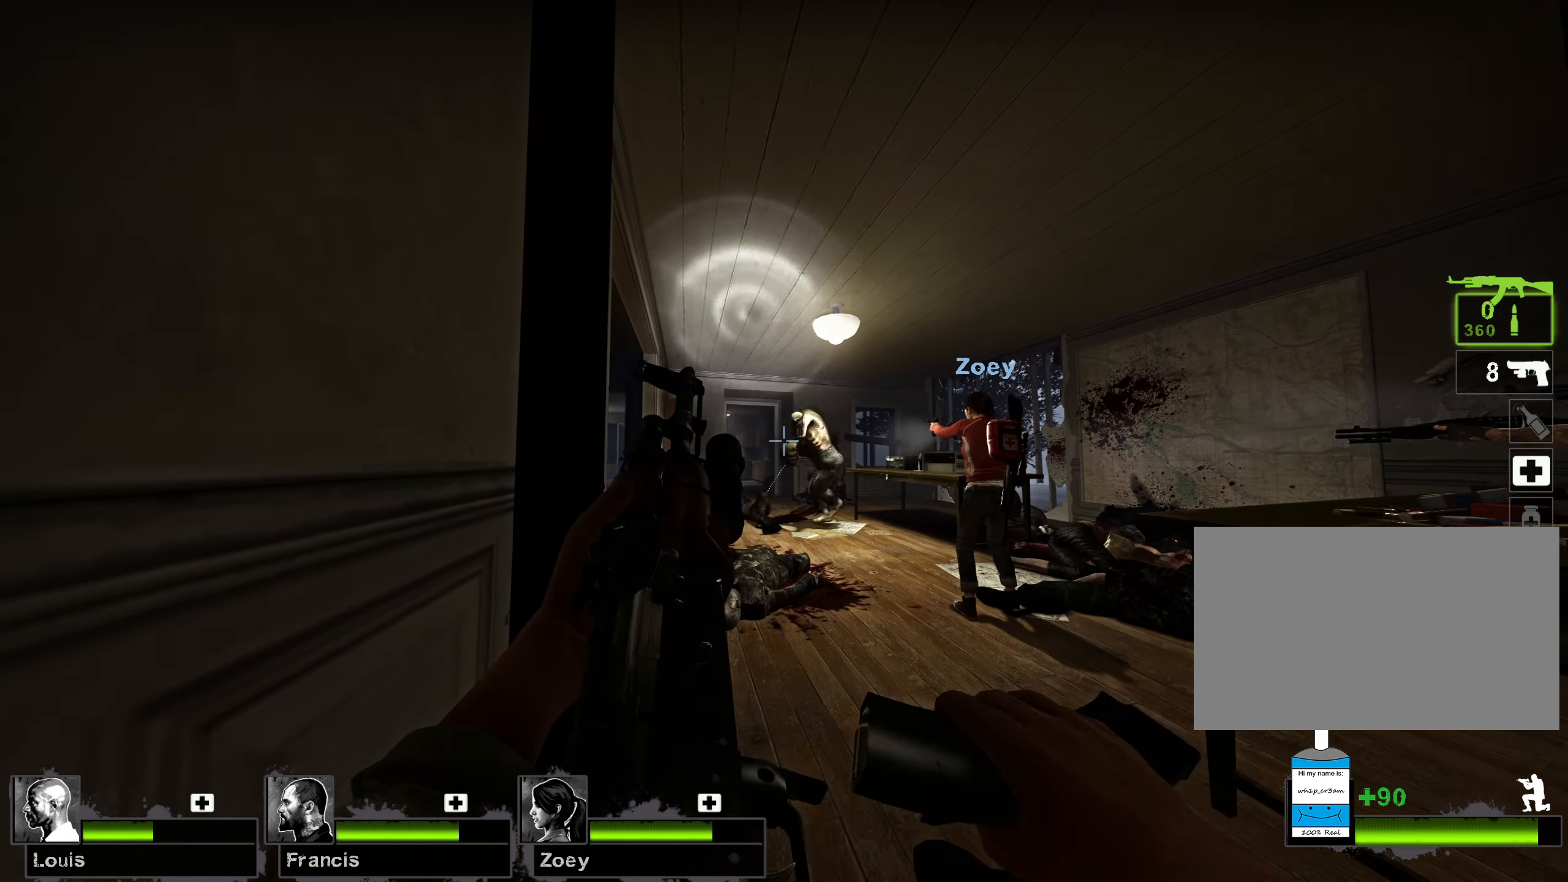
{"keys": ["ctrl"], "mouse": ["left"], "events": [[17, "mouse_mb4", "down"], [150, "mouse_mb4", "up"], [267, "mouse_left", "down"], [367, "mouse_left", "up"], [450, "mouse_left", "down"]]}
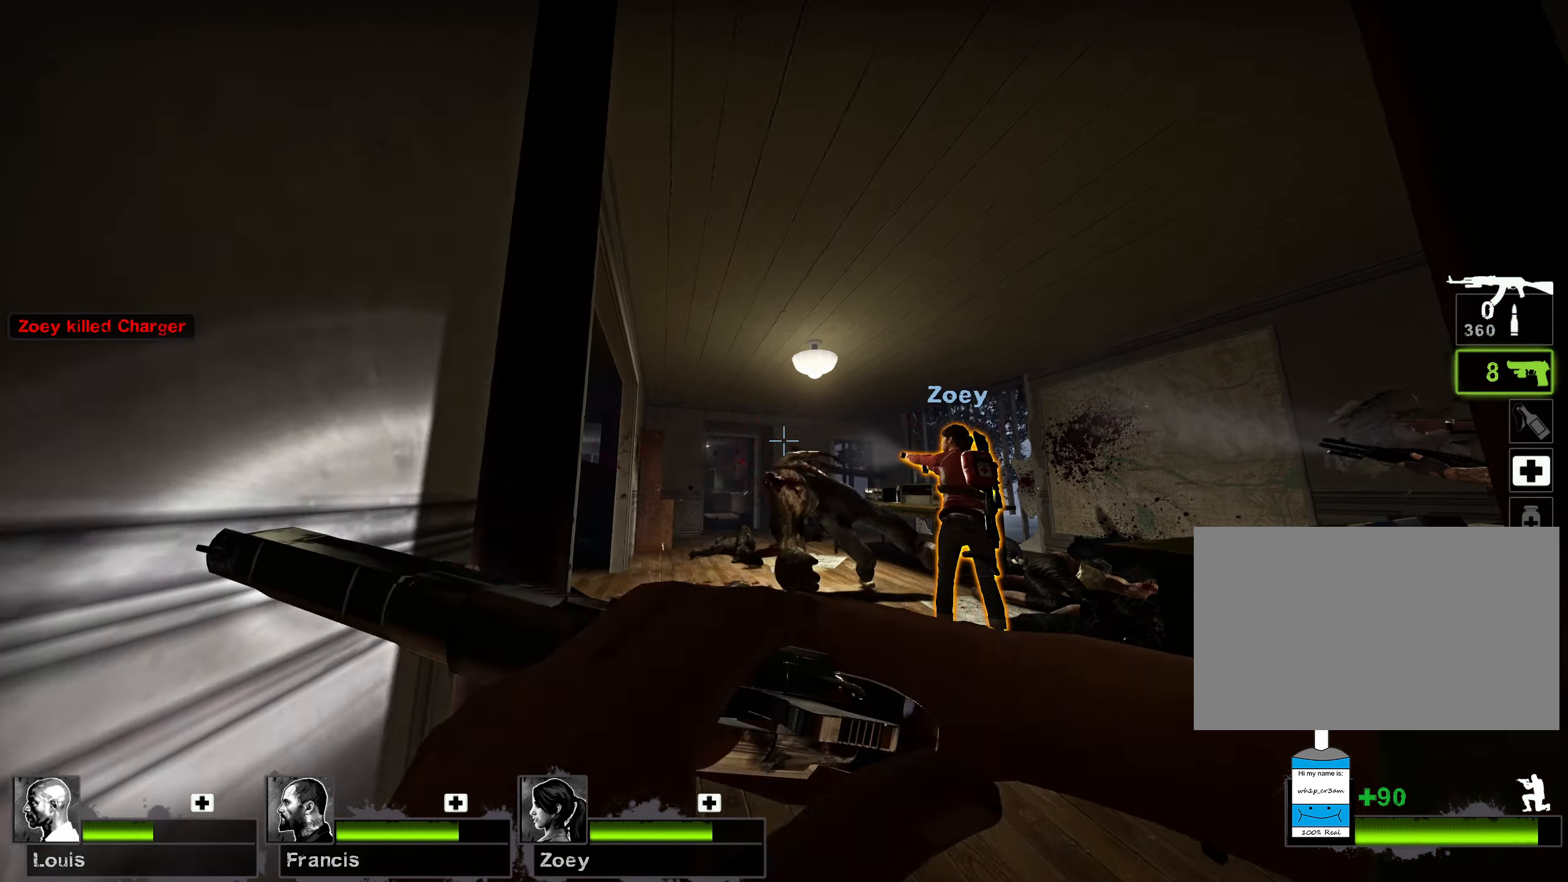
{"keys": ["ctrl"], "mouse": [], "events": [[34, "mouse_left", "up"], [334, "mouse_mb4", "down"], [450, "mouse_mb4", "up"]]}
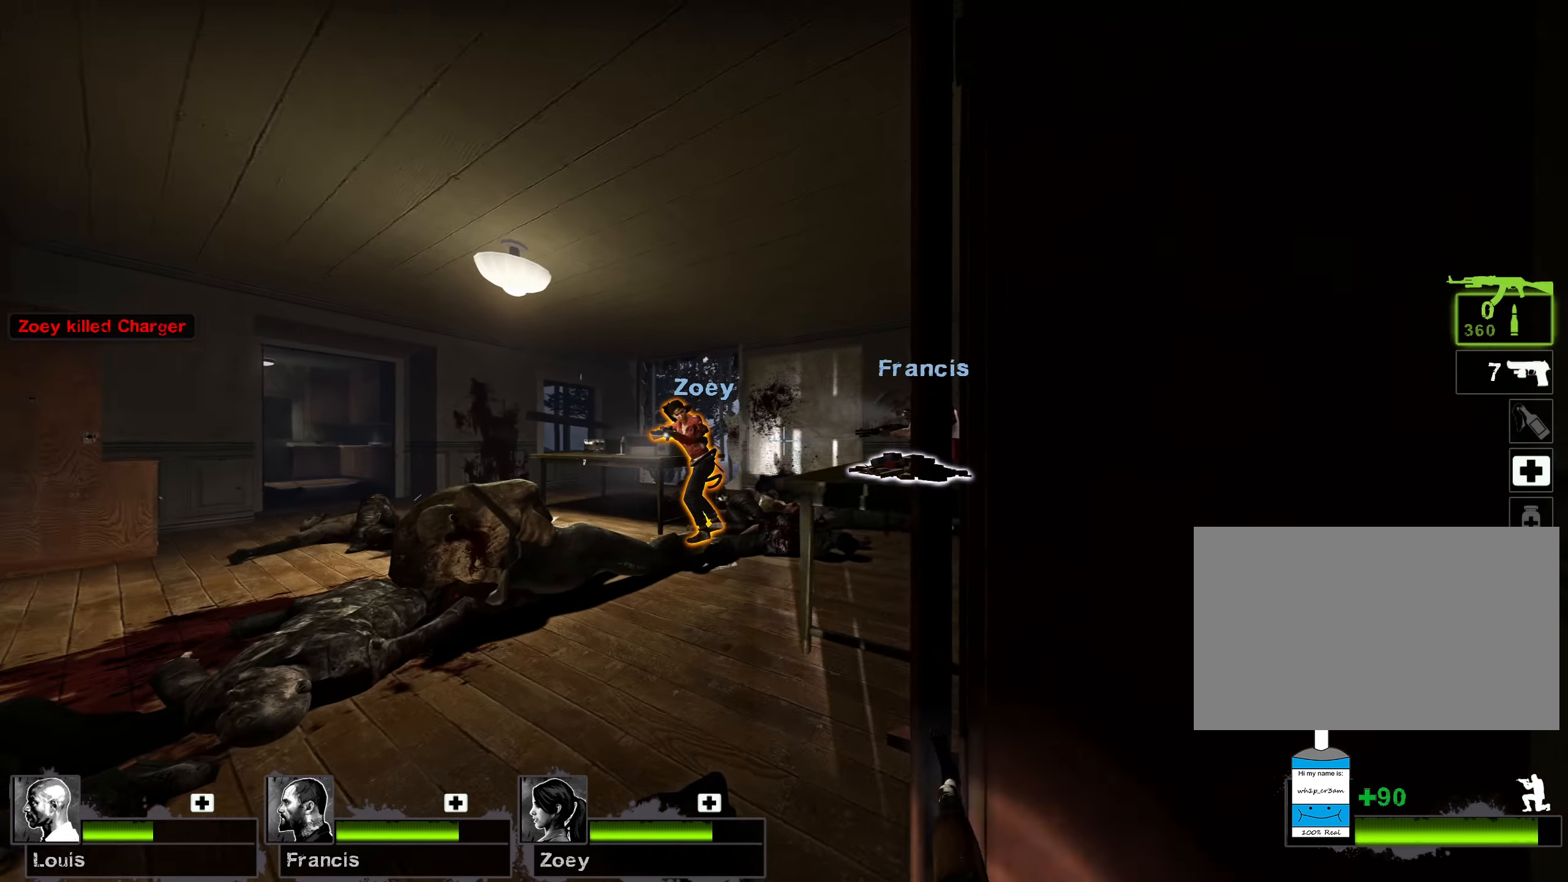
{"keys": ["ctrl"], "mouse": [], "events": []}
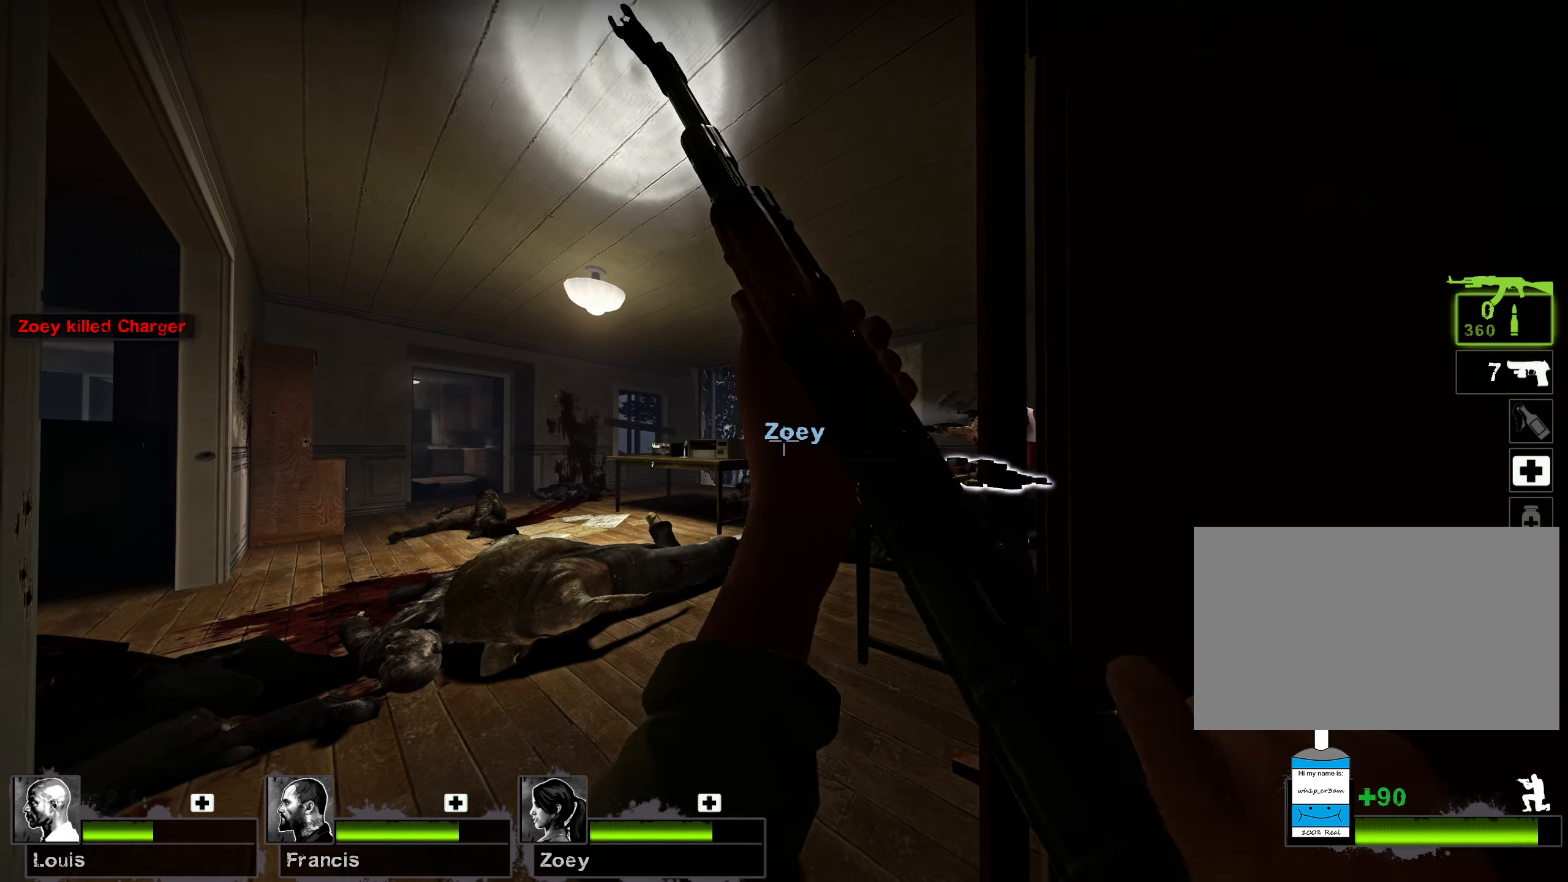
{"keys": ["ctrl"], "mouse": [], "events": [[184, "r", "down"], [284, "r", "up"]]}
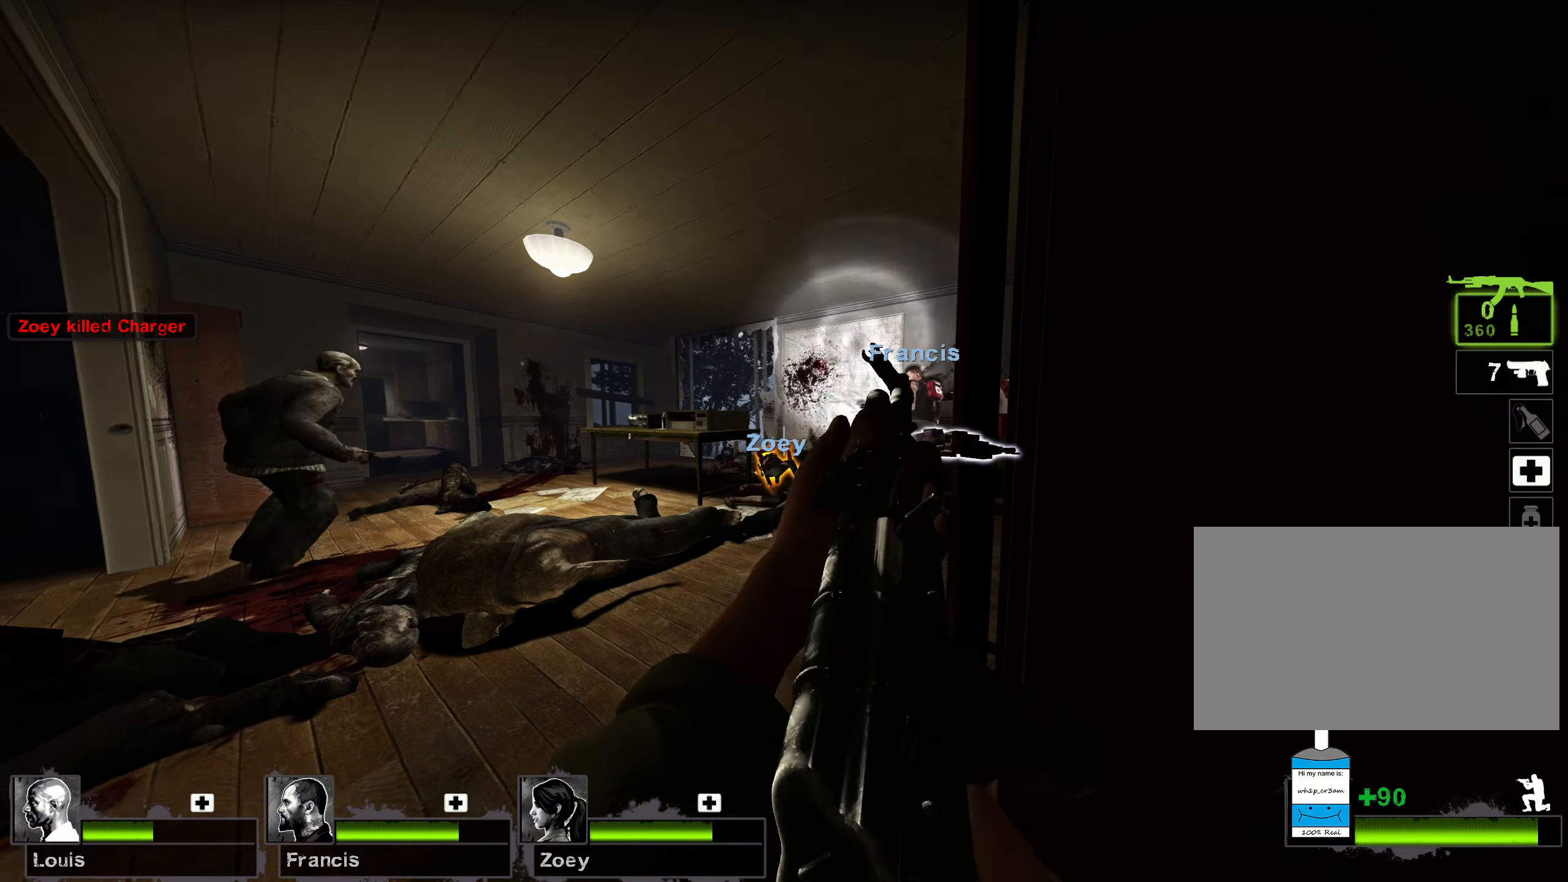
{"keys": ["ctrl"], "mouse": [], "events": [[234, "w", "down"], [334, "e", "down"], [367, "w", "up"], [450, "e", "up"]]}
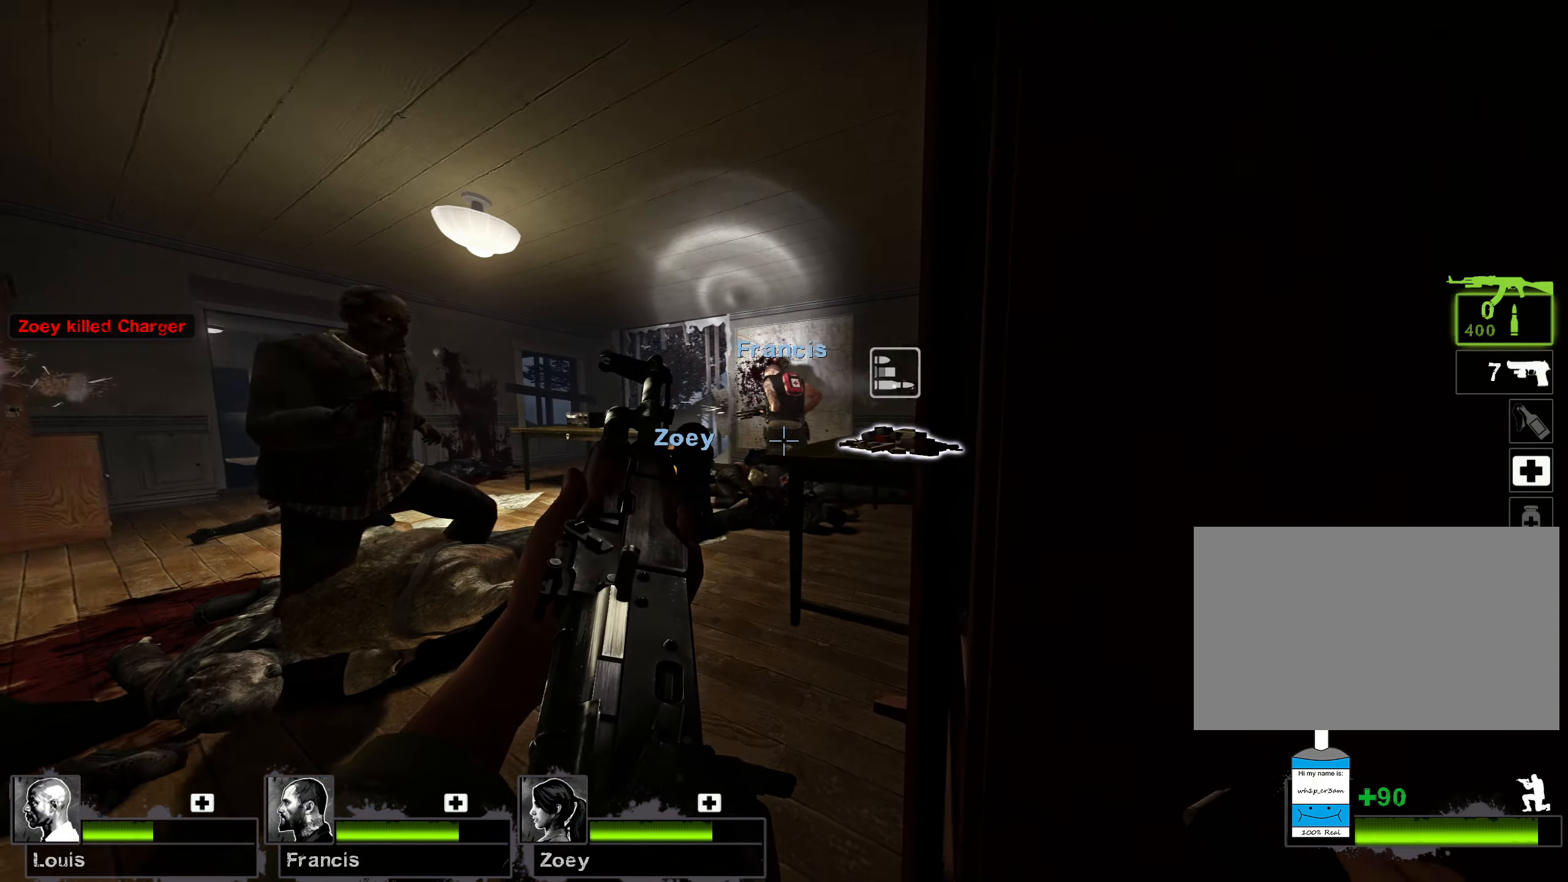
{"keys": ["ctrl", "s"], "mouse": [], "events": [[67, "s", "down"], [184, "mouse_right", "down"], [434, "mouse_right", "up"]]}
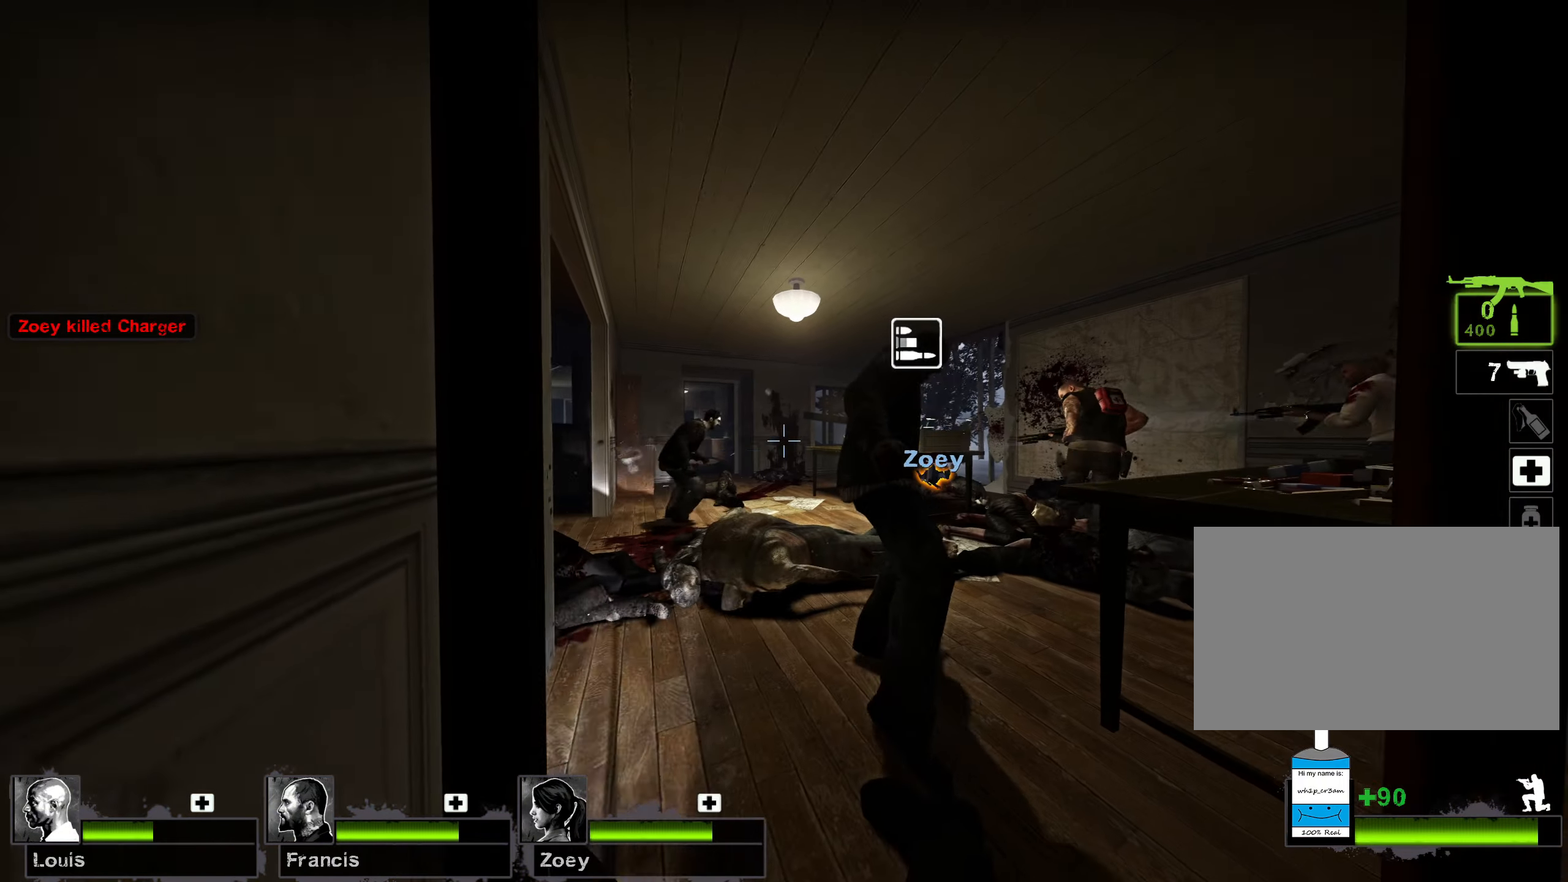
{"keys": ["ctrl"], "mouse": [], "events": [[100, "s", "up"]]}
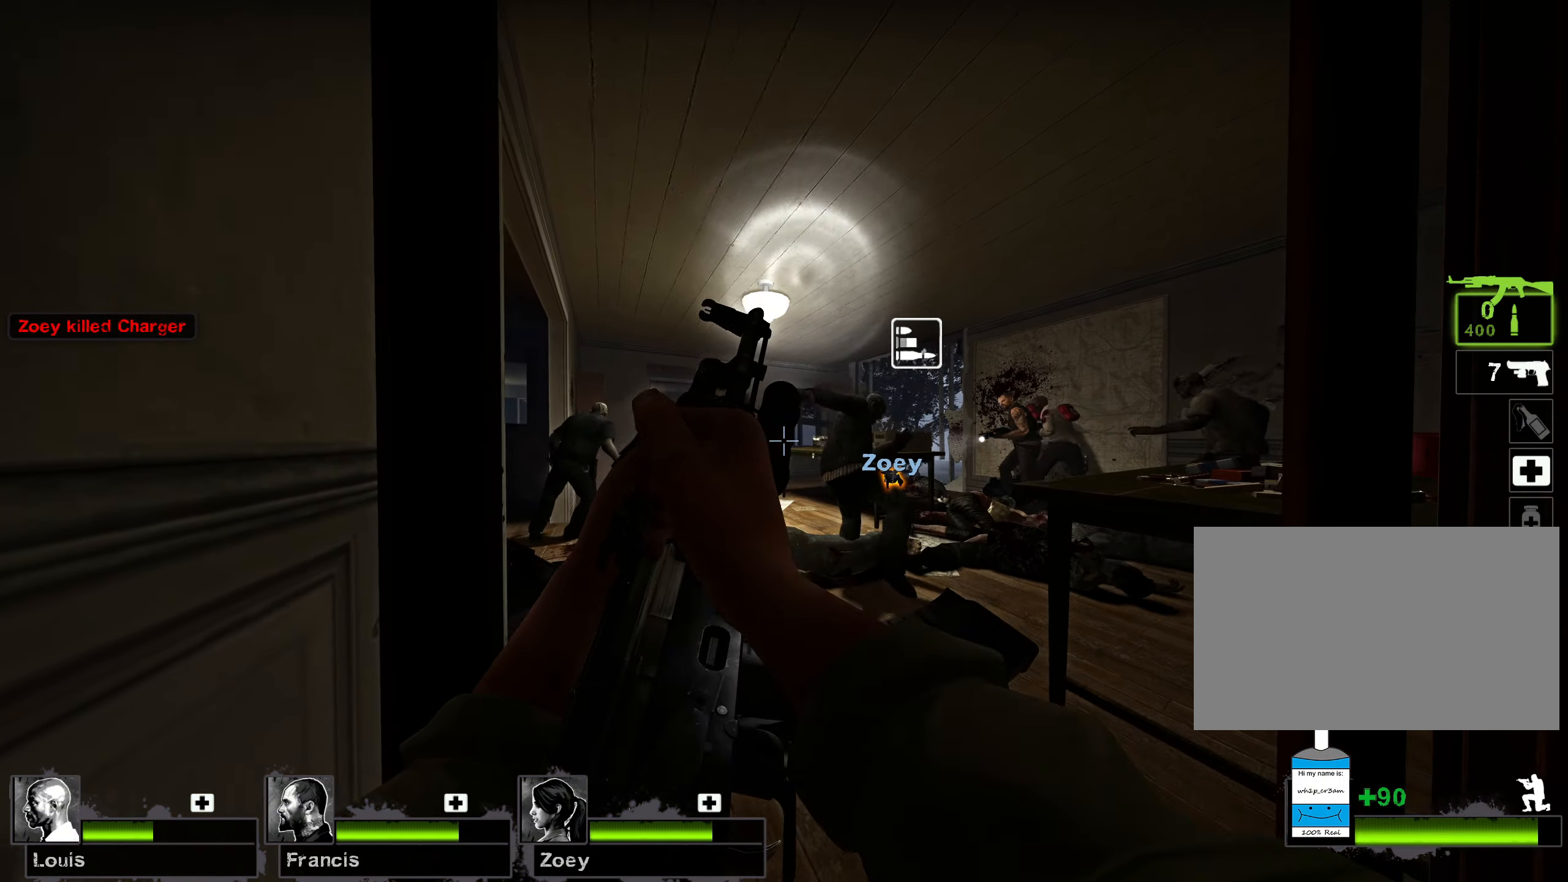
{"keys": ["ctrl"], "mouse": ["left"], "events": [[234, "mouse_left", "down"]]}
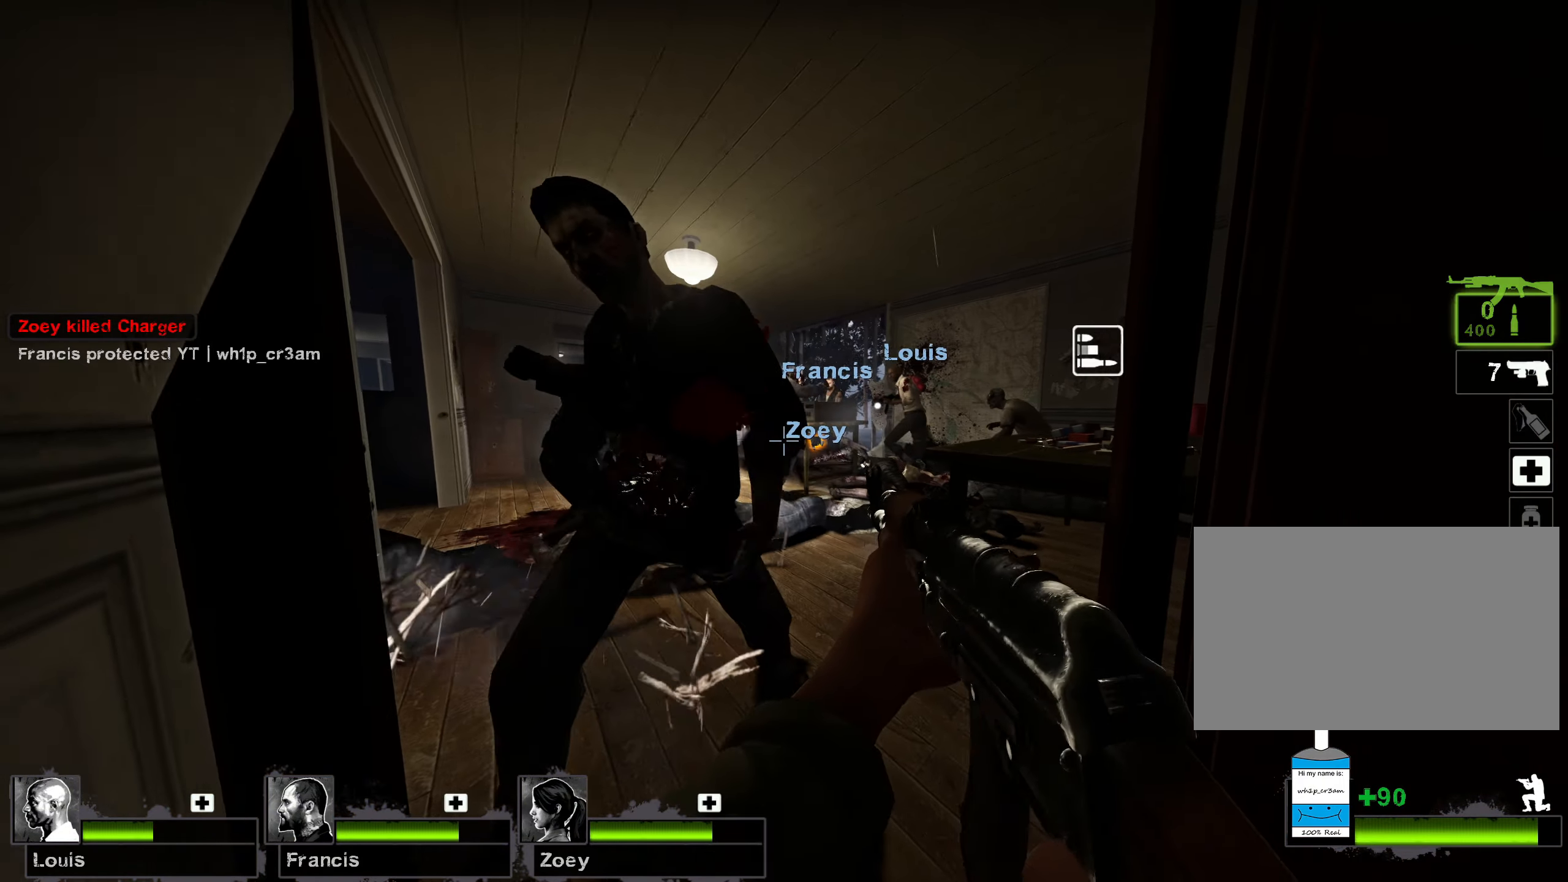
{"keys": ["ctrl"], "mouse": ["left"], "events": []}
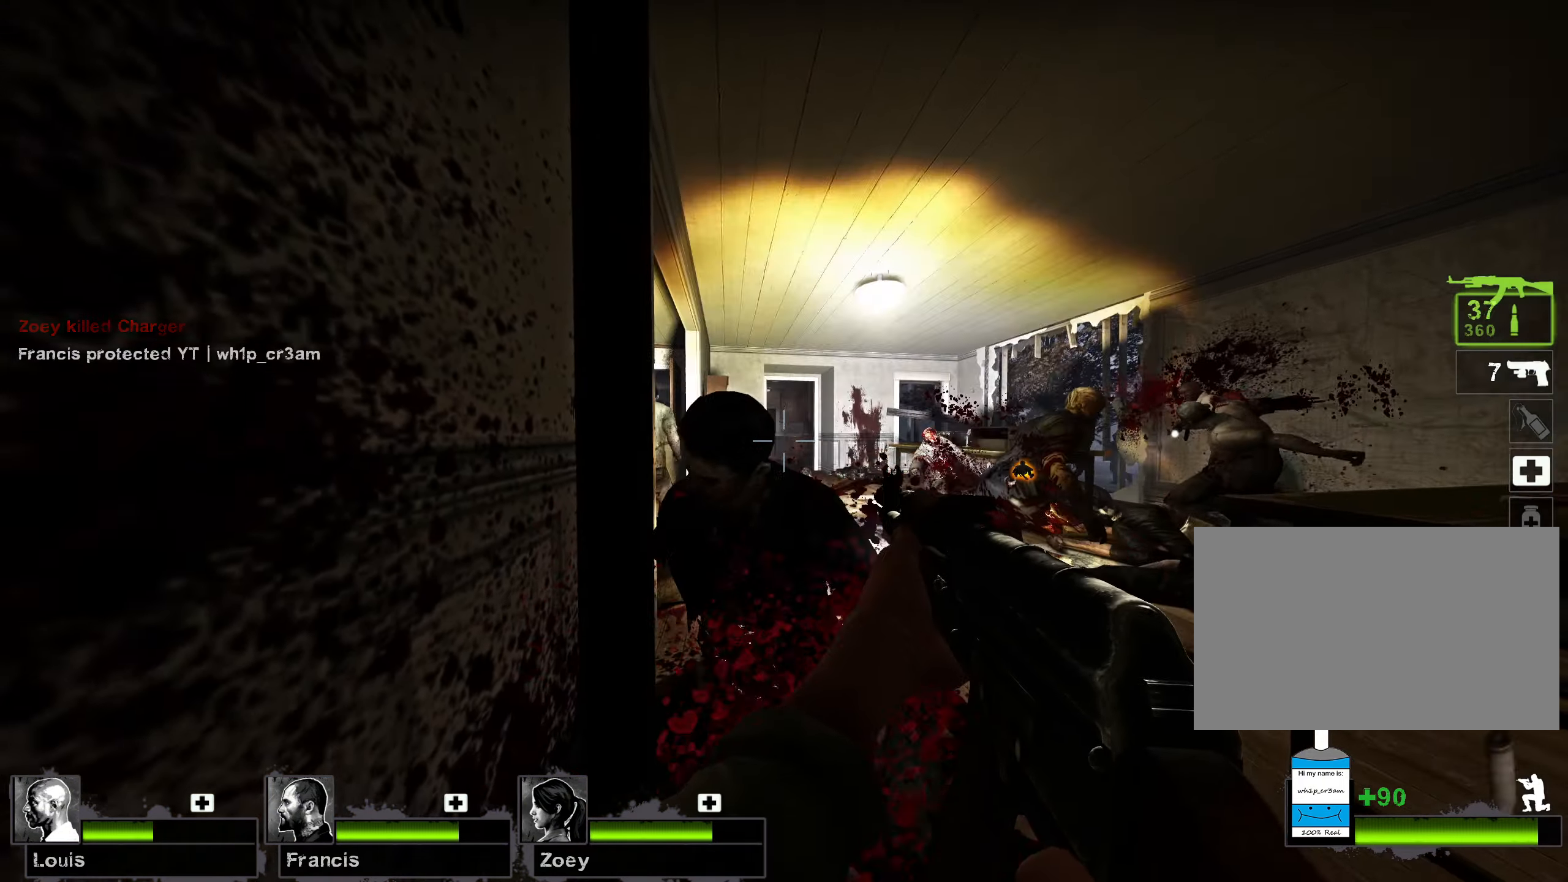
{"keys": ["ctrl"], "mouse": ["left"], "events": []}
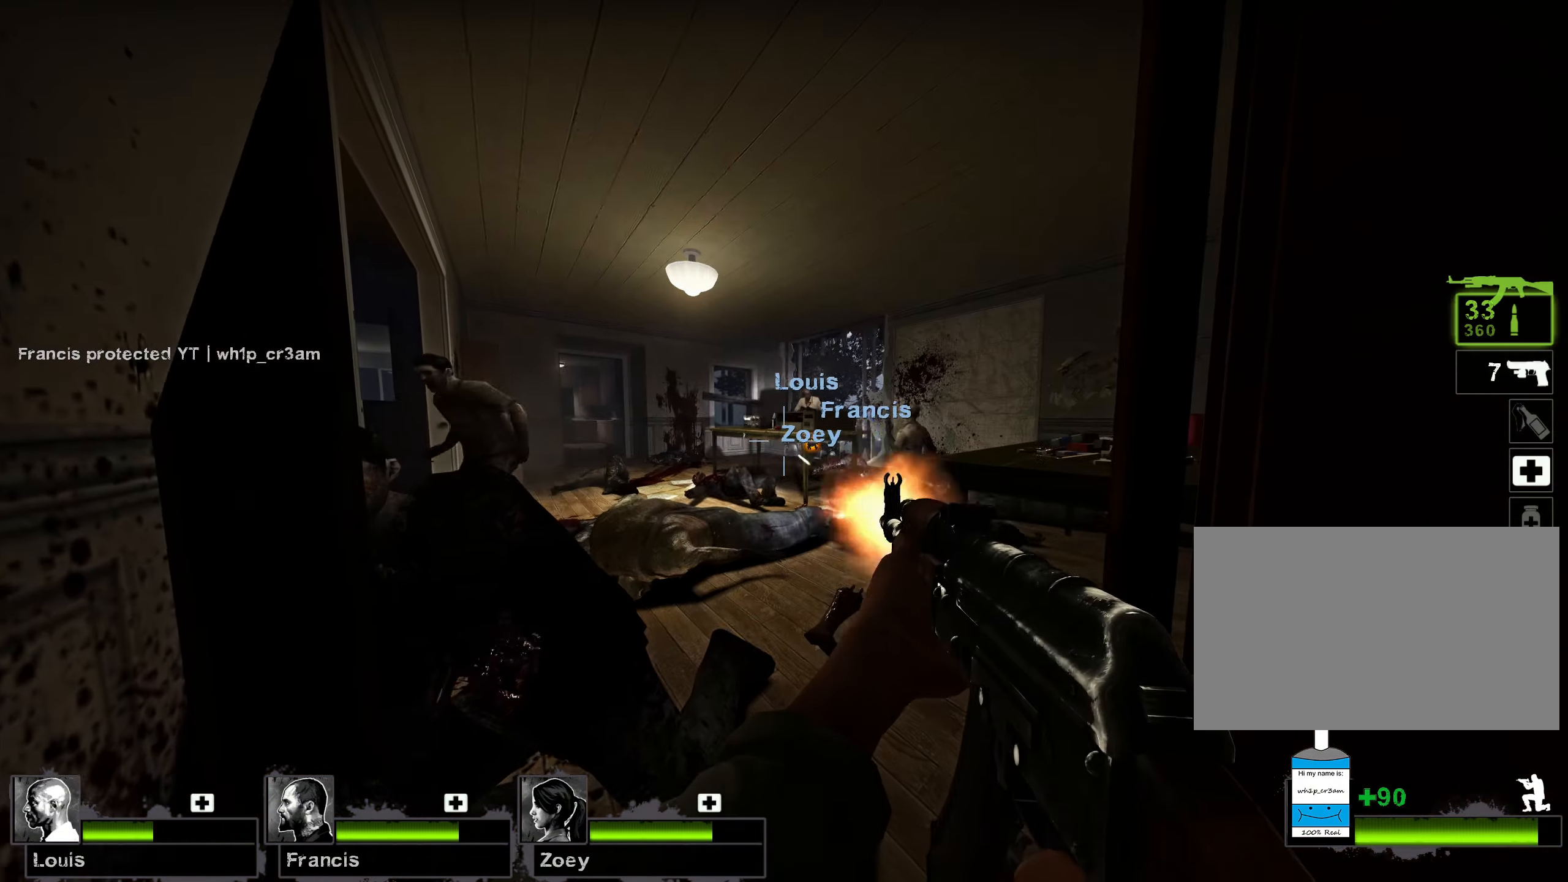
{"keys": ["ctrl"], "mouse": ["left"], "events": []}
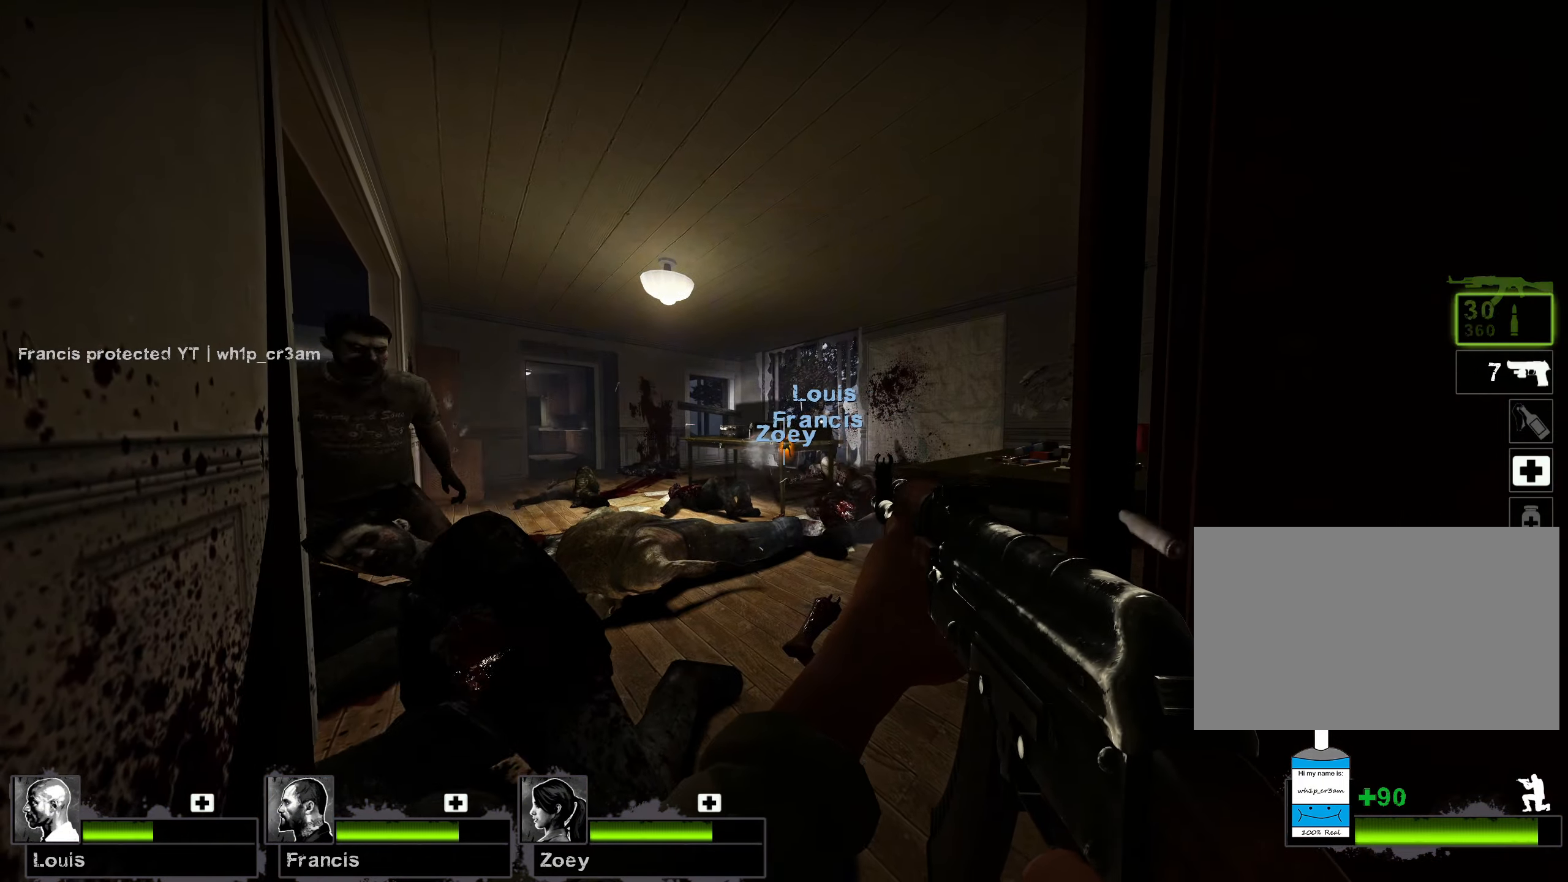
{"keys": ["ctrl"], "mouse": ["left"], "events": []}
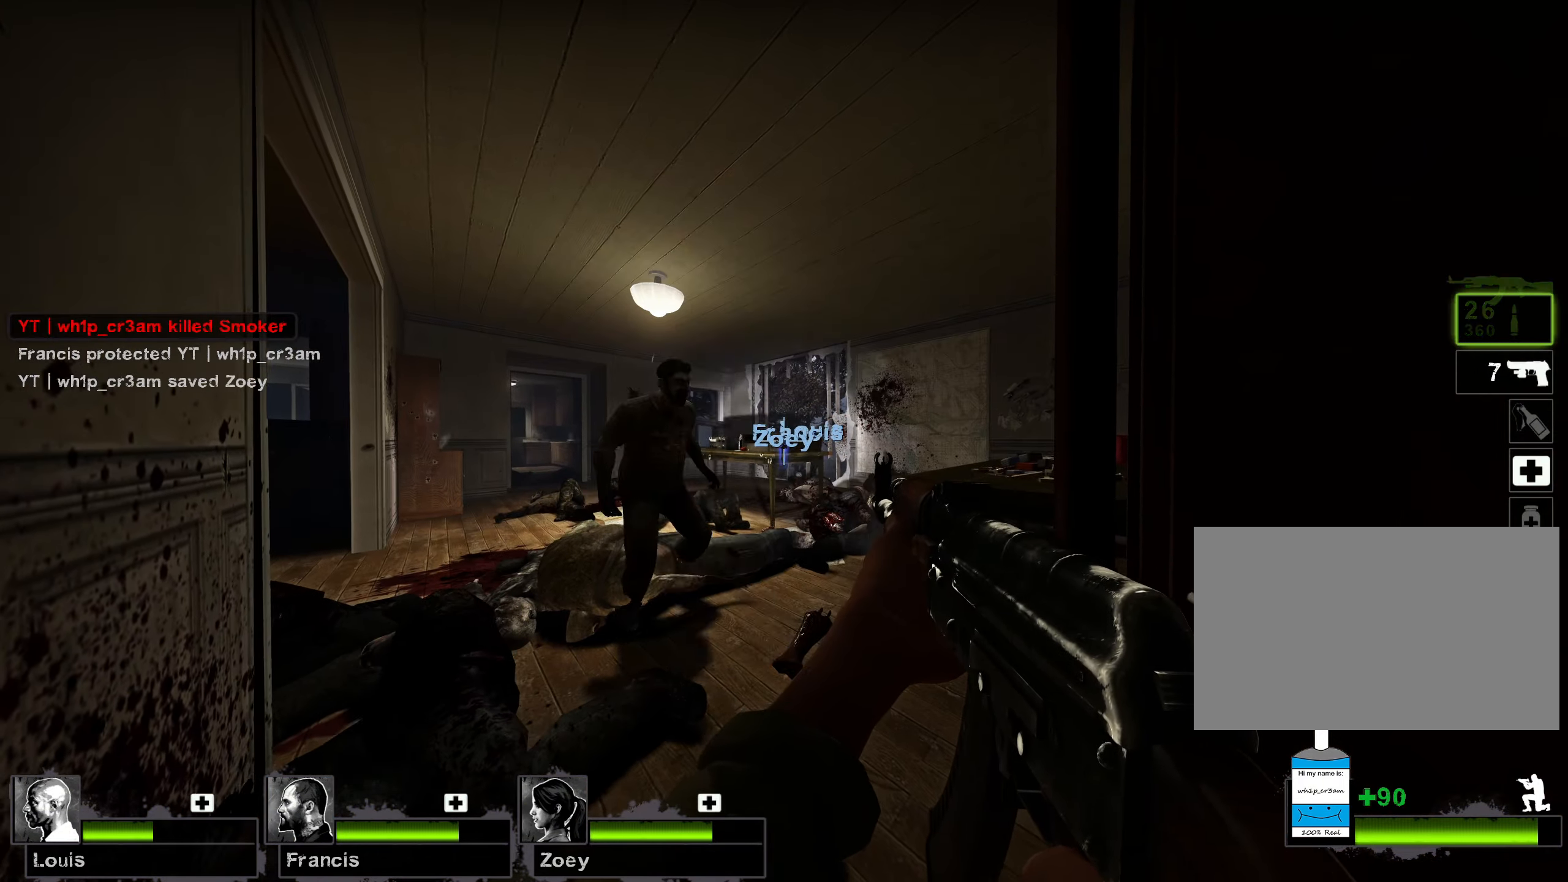
{"keys": ["ctrl"], "mouse": ["left"], "events": []}
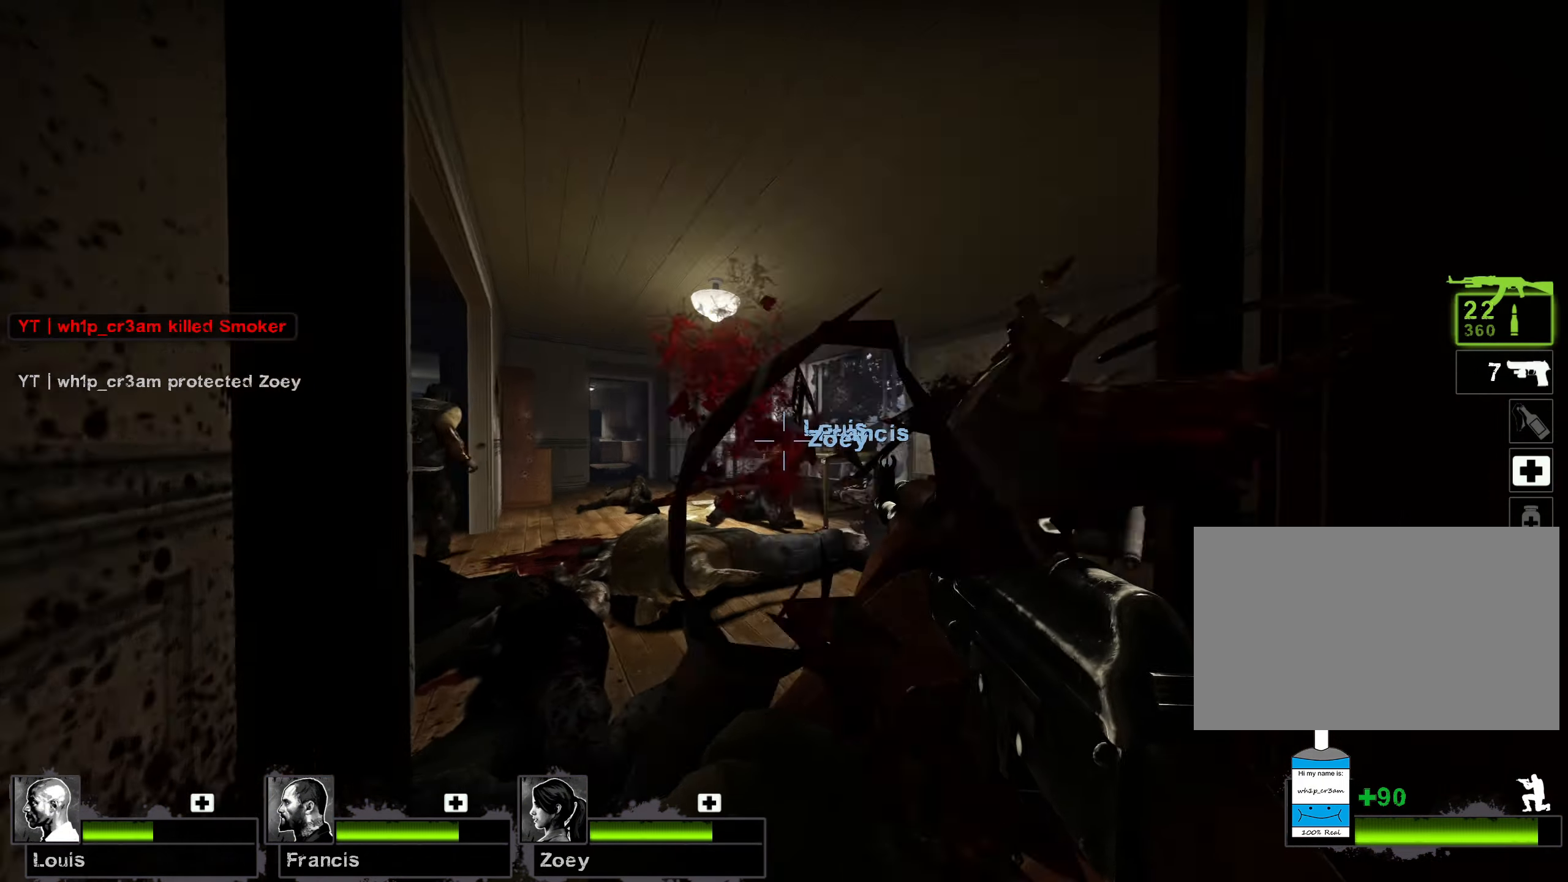
{"keys": ["ctrl"], "mouse": ["left"], "events": []}
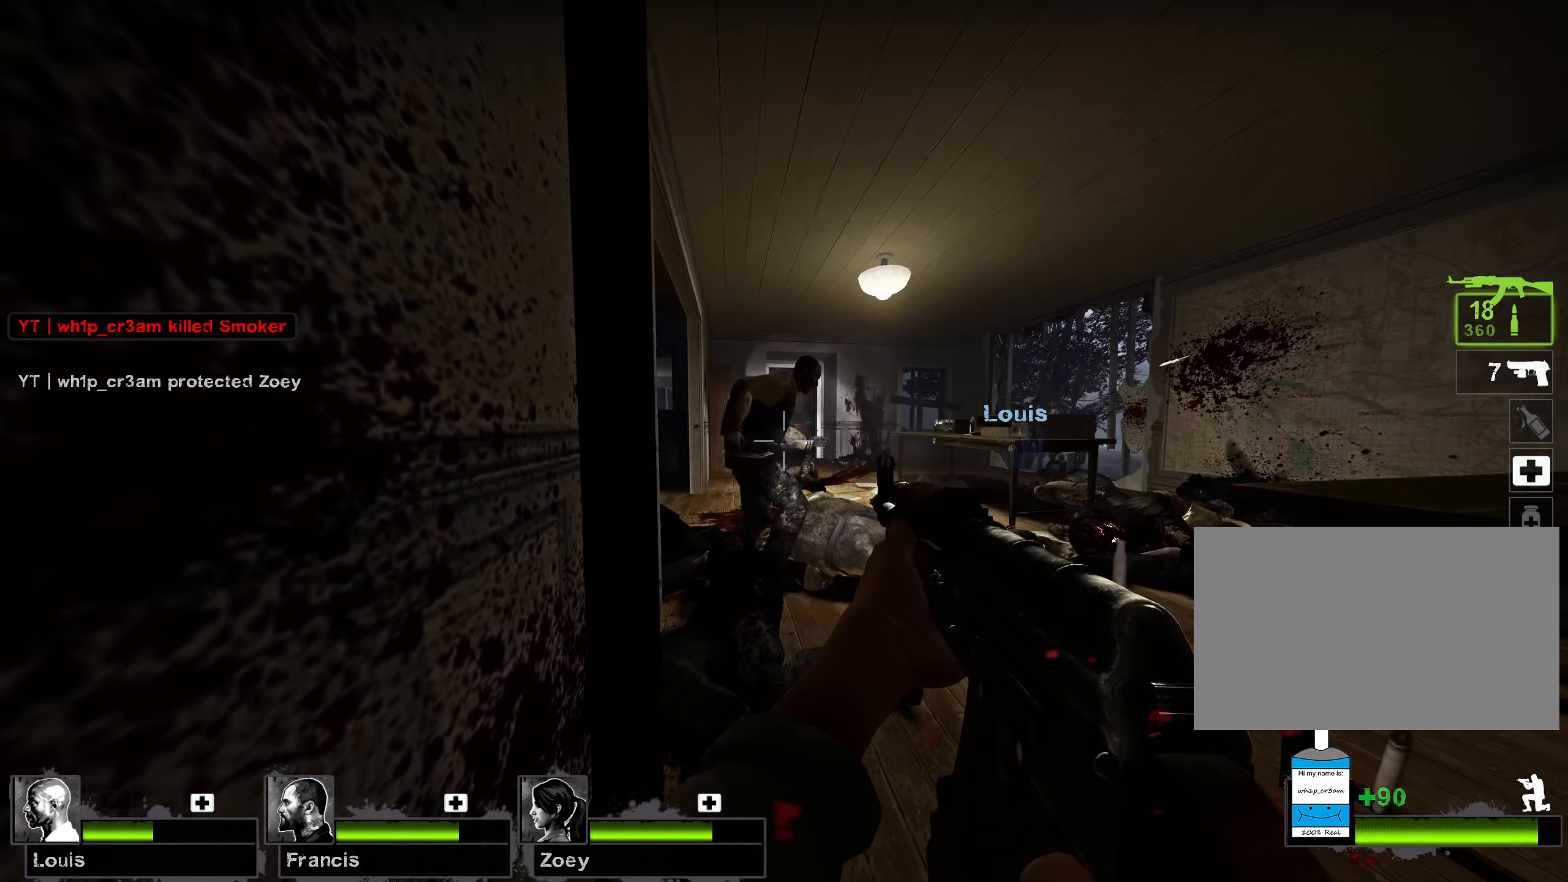
{"keys": ["ctrl"], "mouse": ["left"], "events": []}
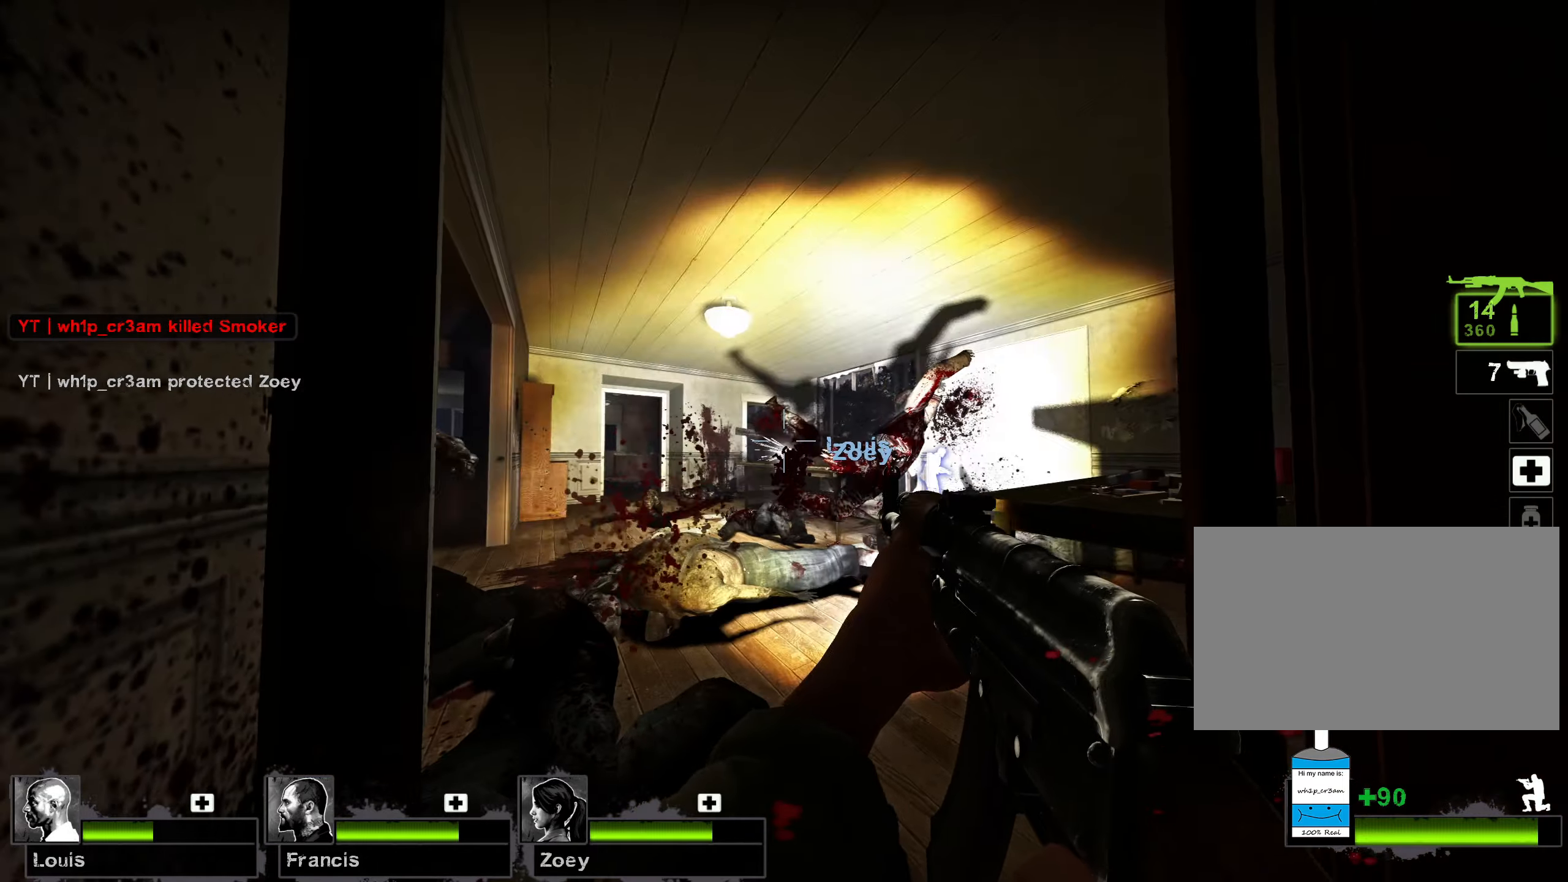
{"keys": ["ctrl"], "mouse": ["left"], "events": [[84, "mouse_left", "up"], [367, "mouse_left", "down"]]}
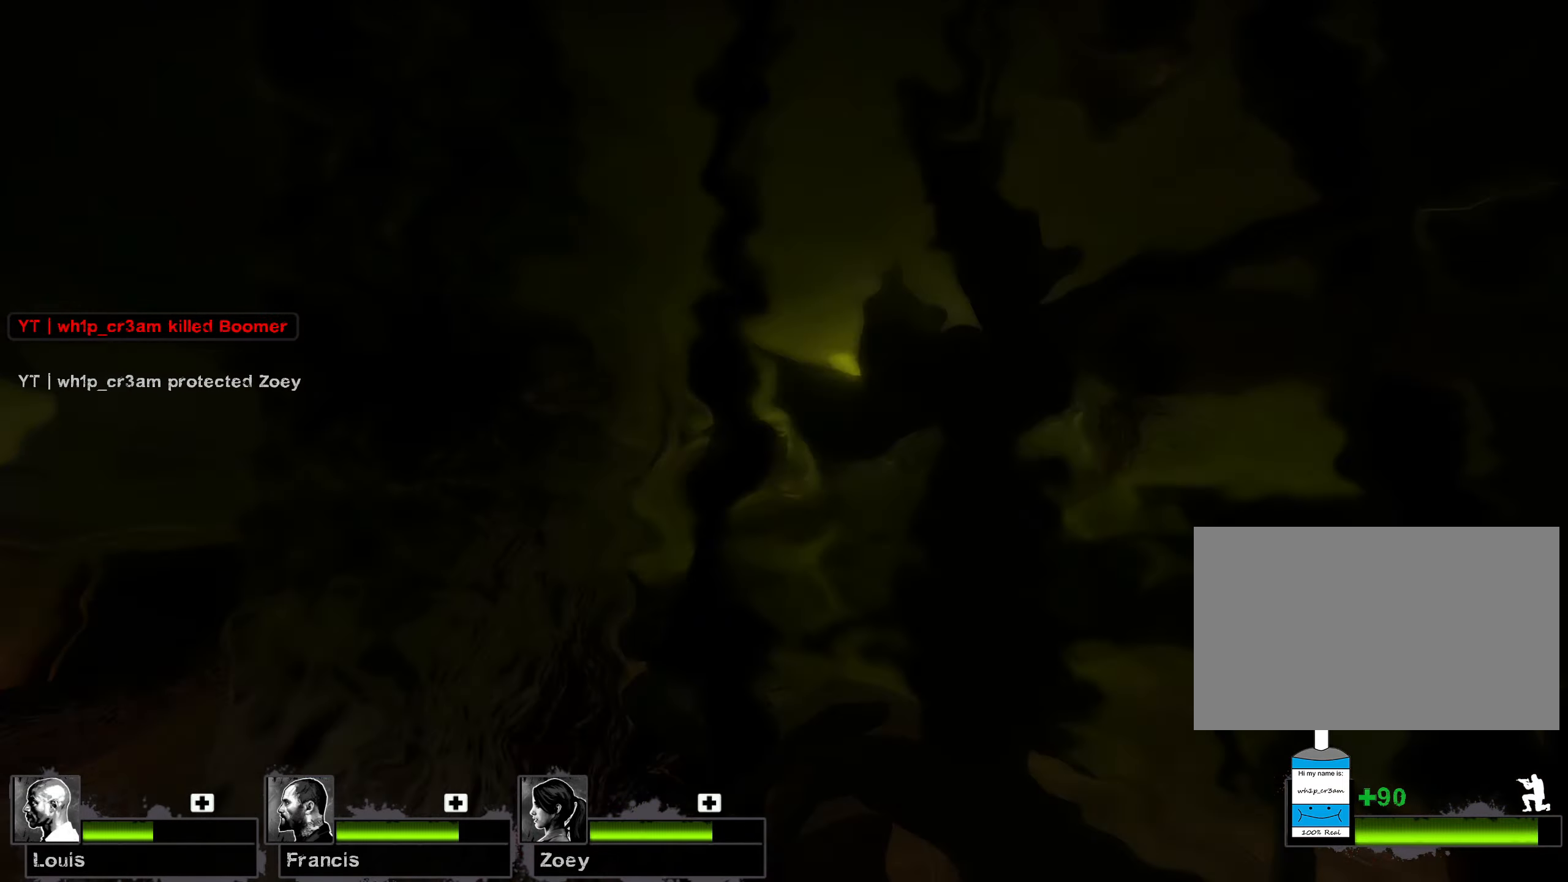
{"keys": ["ctrl"], "mouse": ["left"], "events": []}
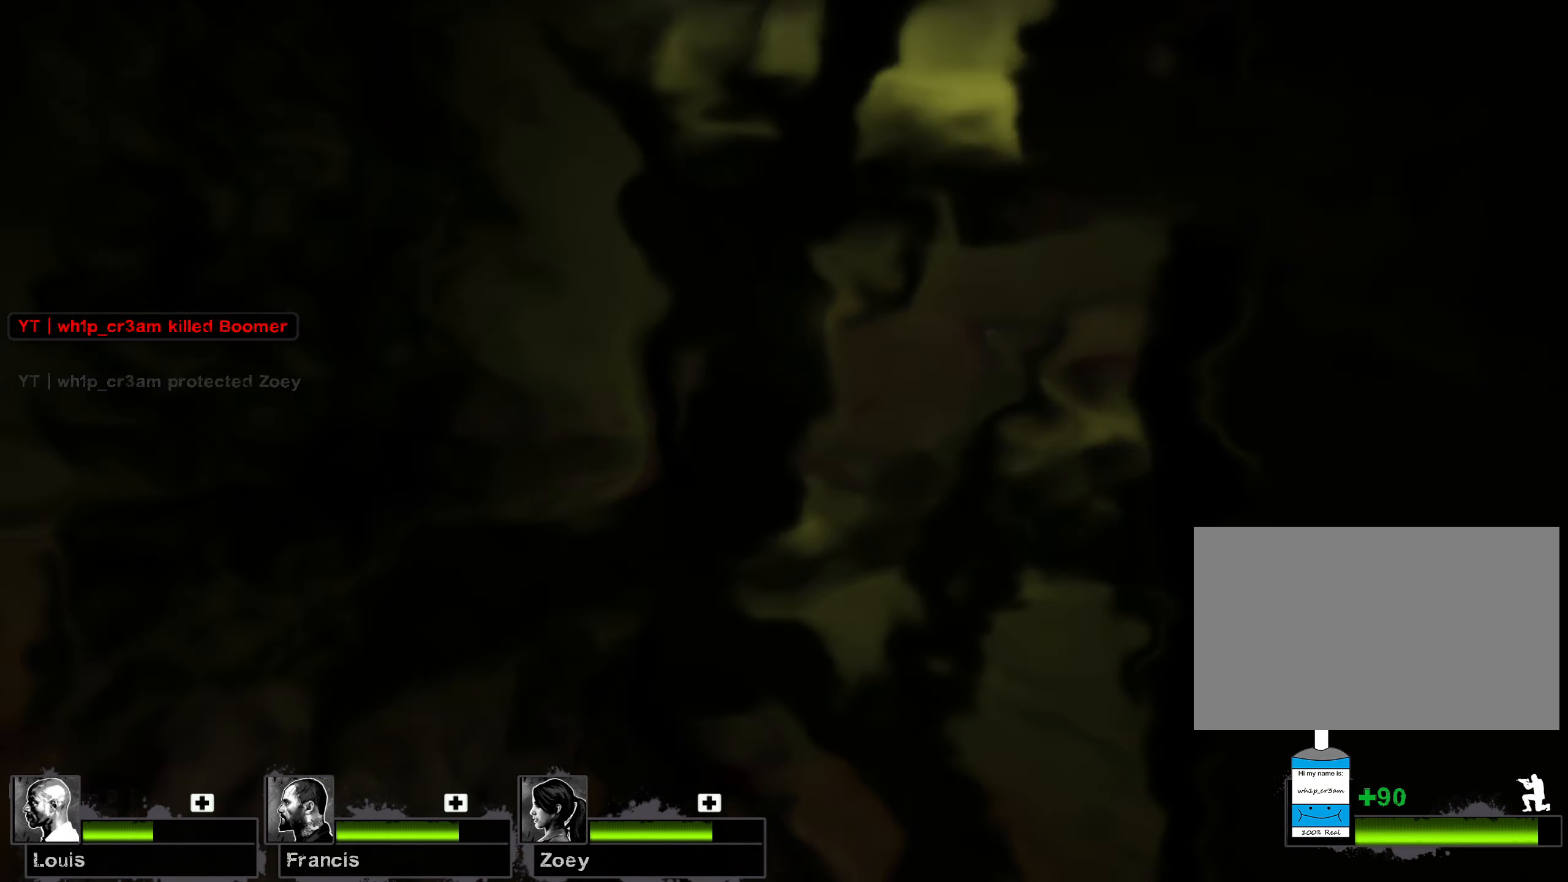
{"keys": ["ctrl"], "mouse": [], "events": [[84, "mouse_left", "up"]]}
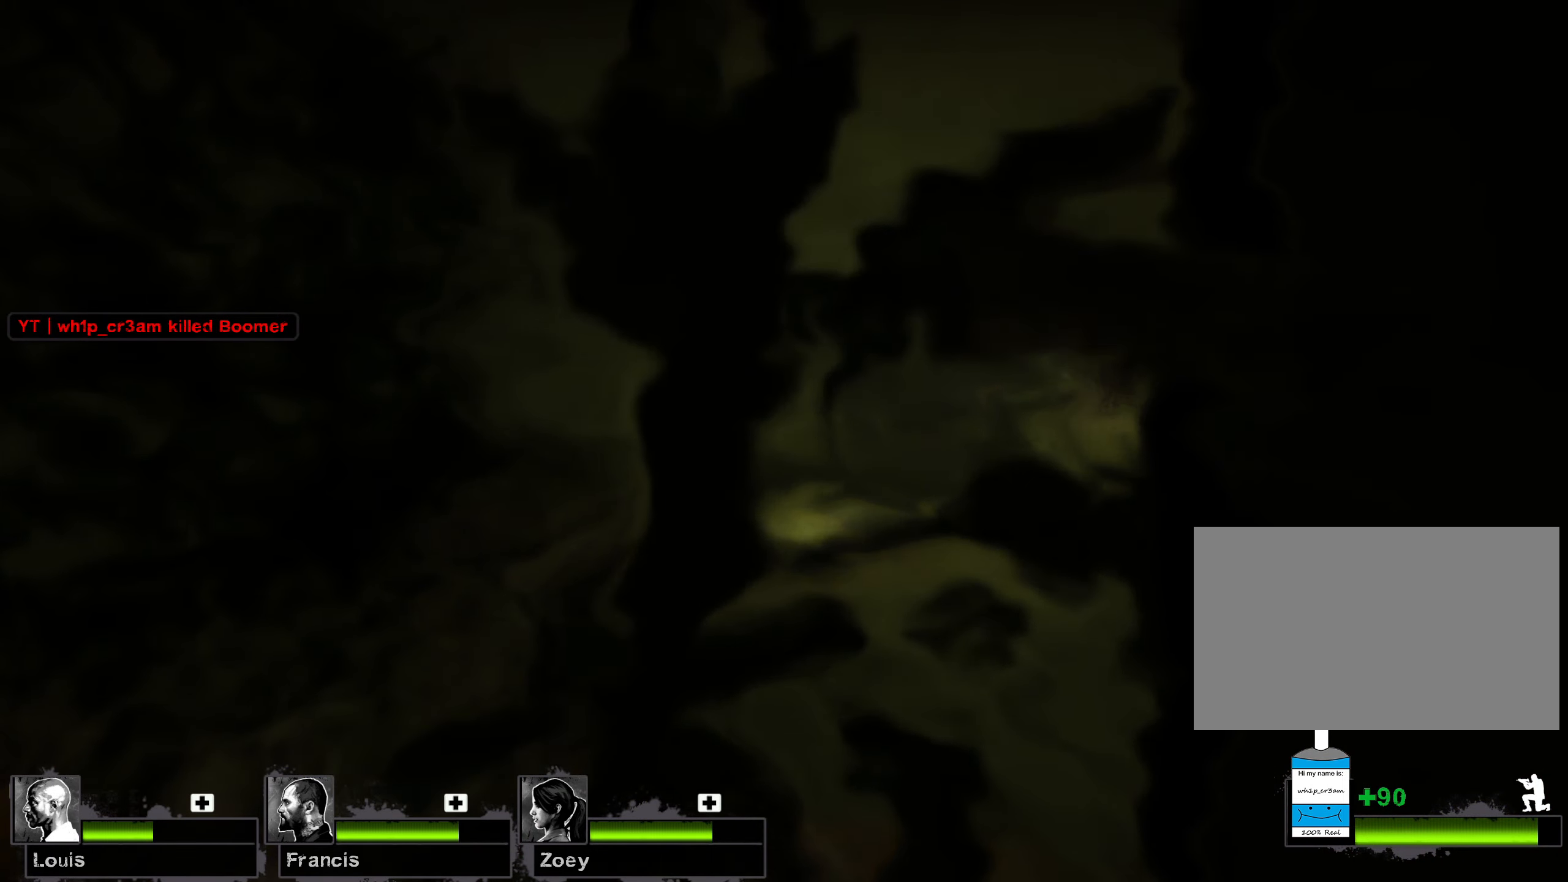
{"keys": ["ctrl"], "mouse": [], "events": []}
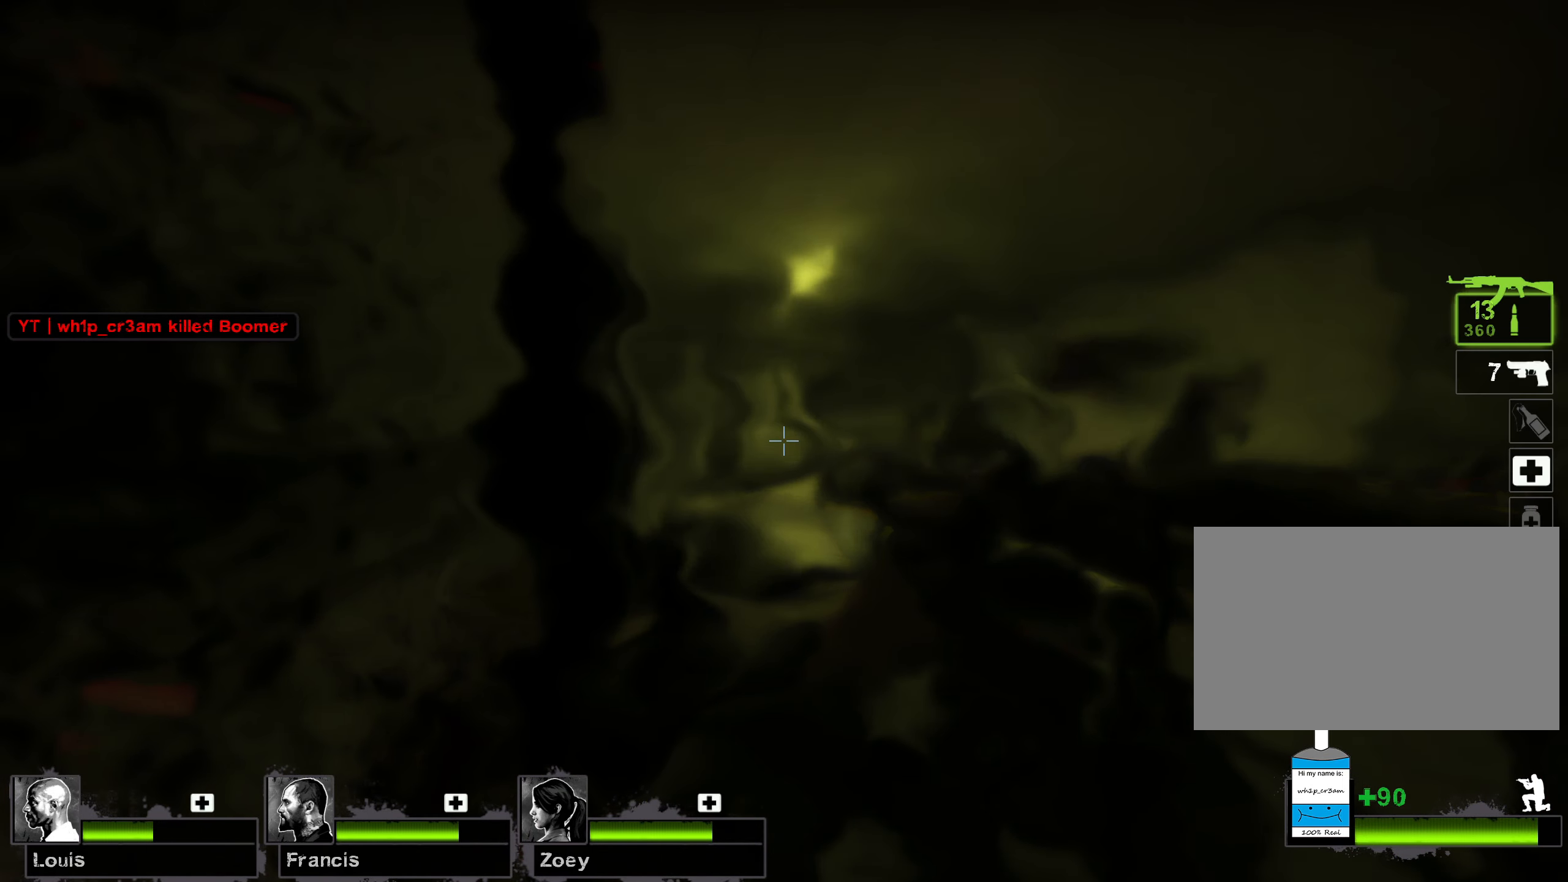
{"keys": ["ctrl"], "mouse": [], "events": []}
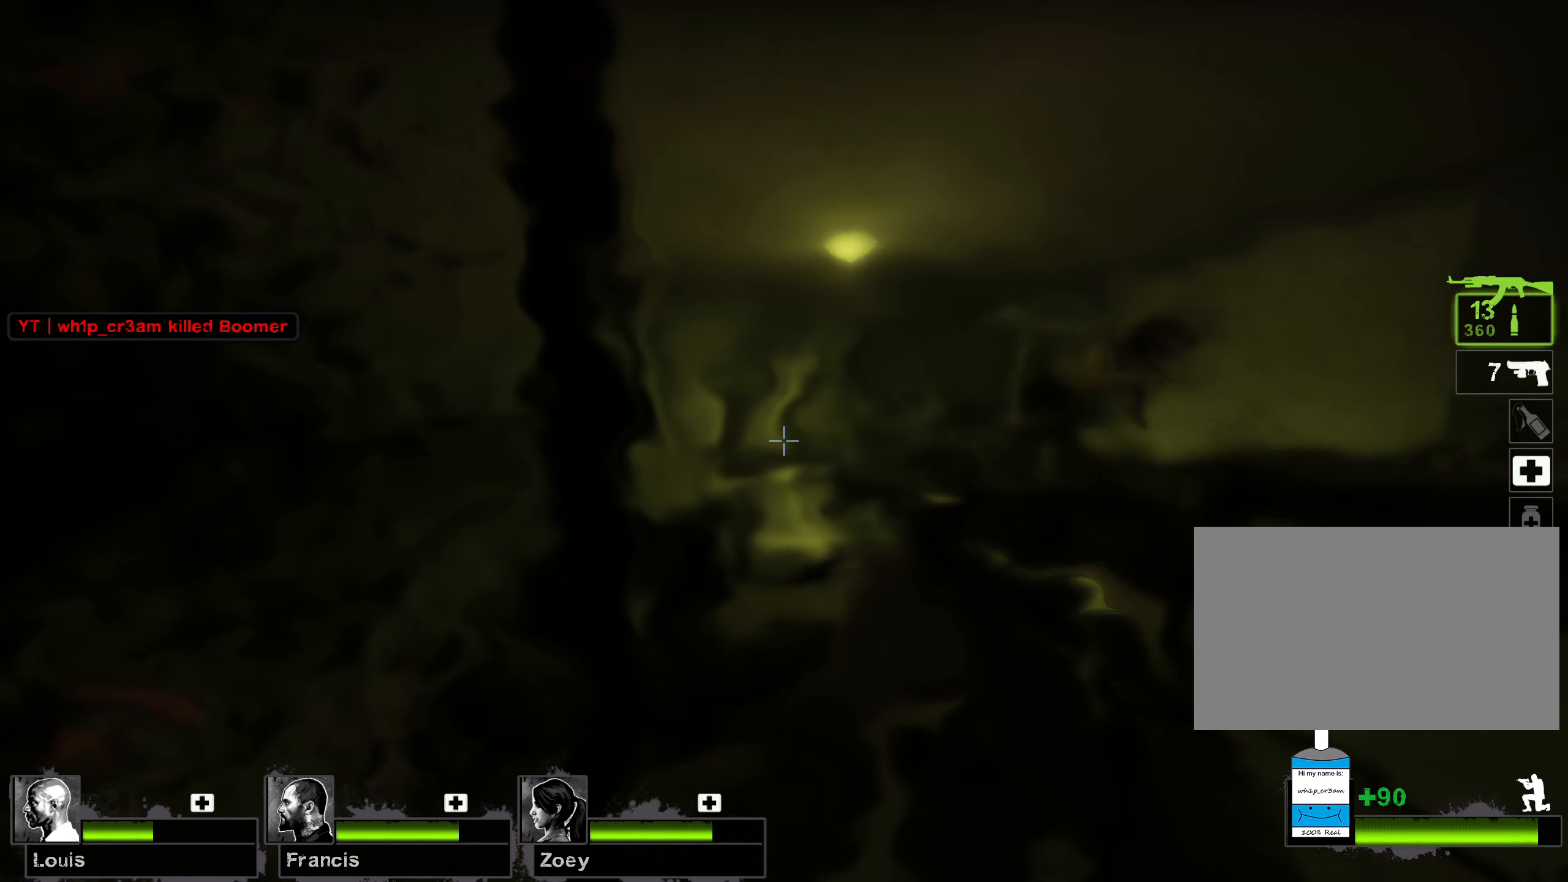
{"keys": ["ctrl"], "mouse": [], "events": []}
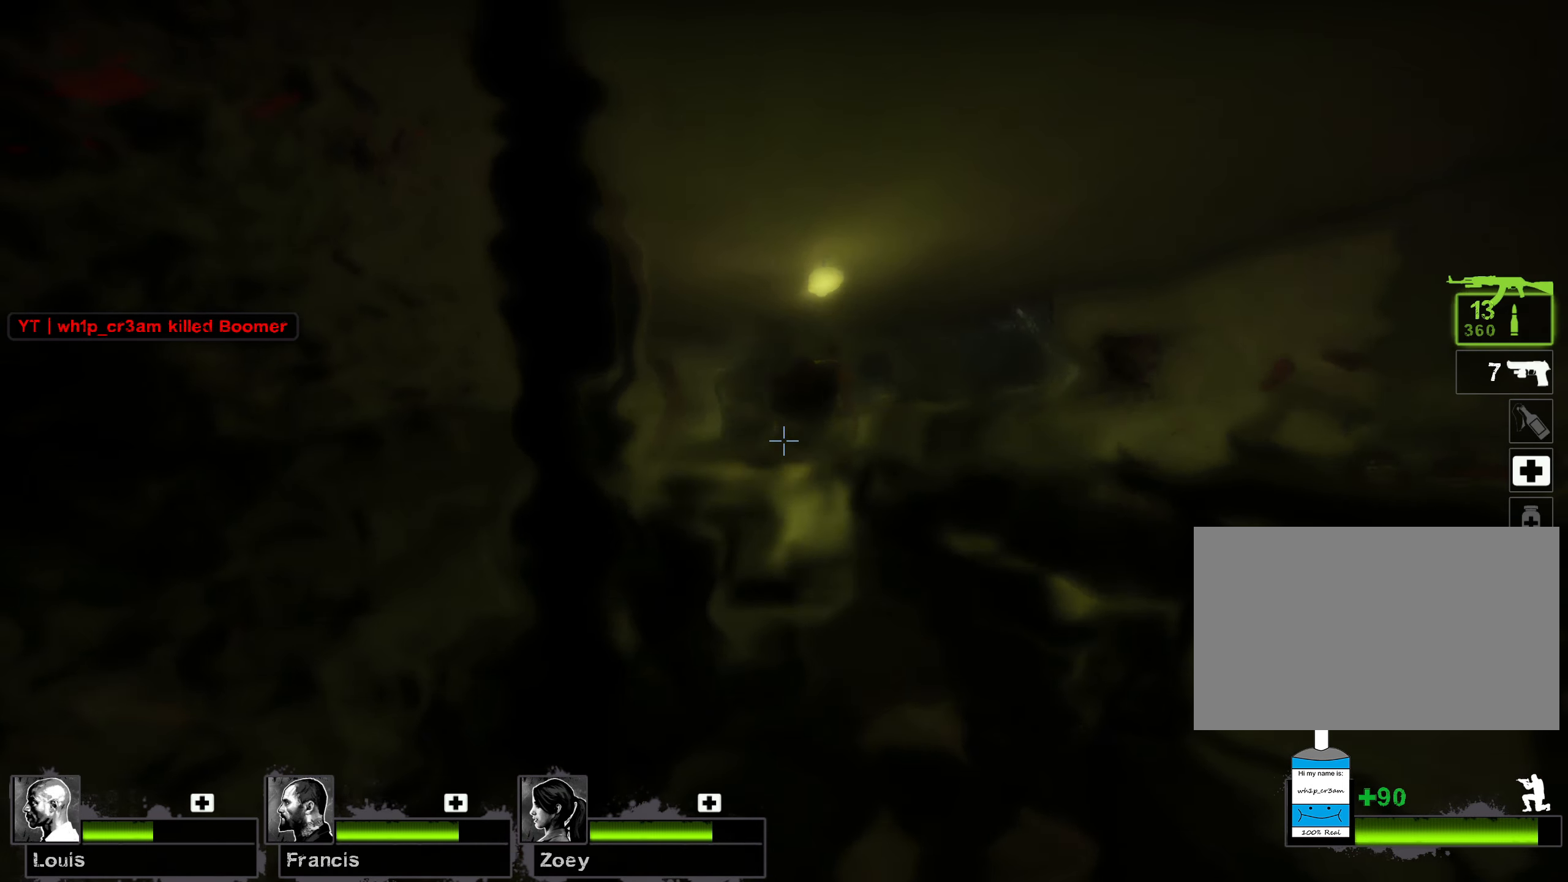
{"keys": ["ctrl"], "mouse": [], "events": [[50, "r", "down"], [167, "r", "up"]]}
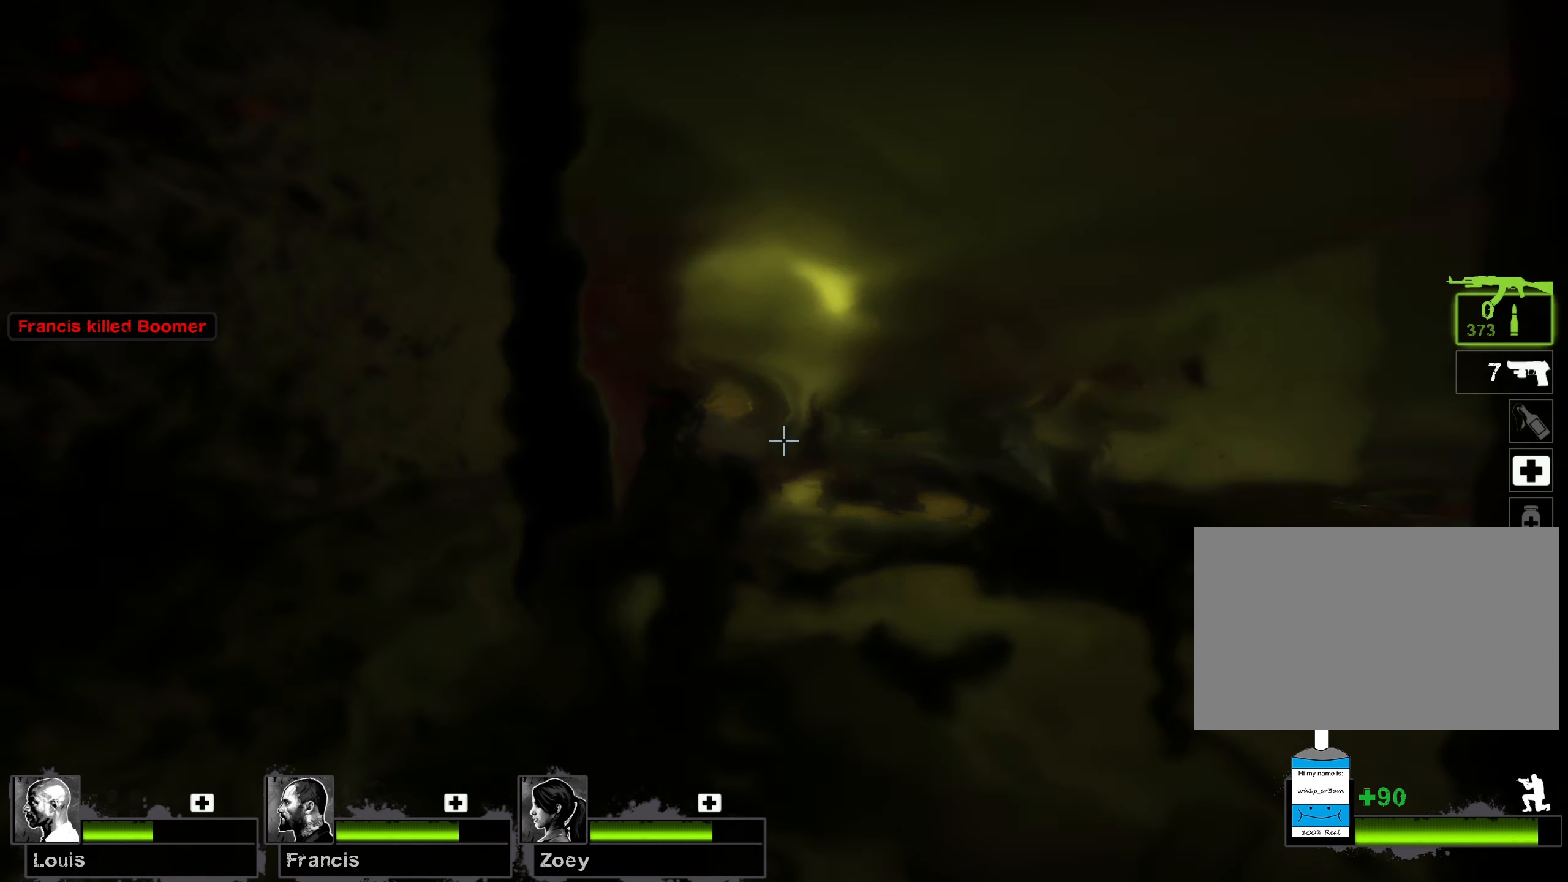
{"keys": ["ctrl", "e"], "mouse": [], "events": [[384, "e", "down"]]}